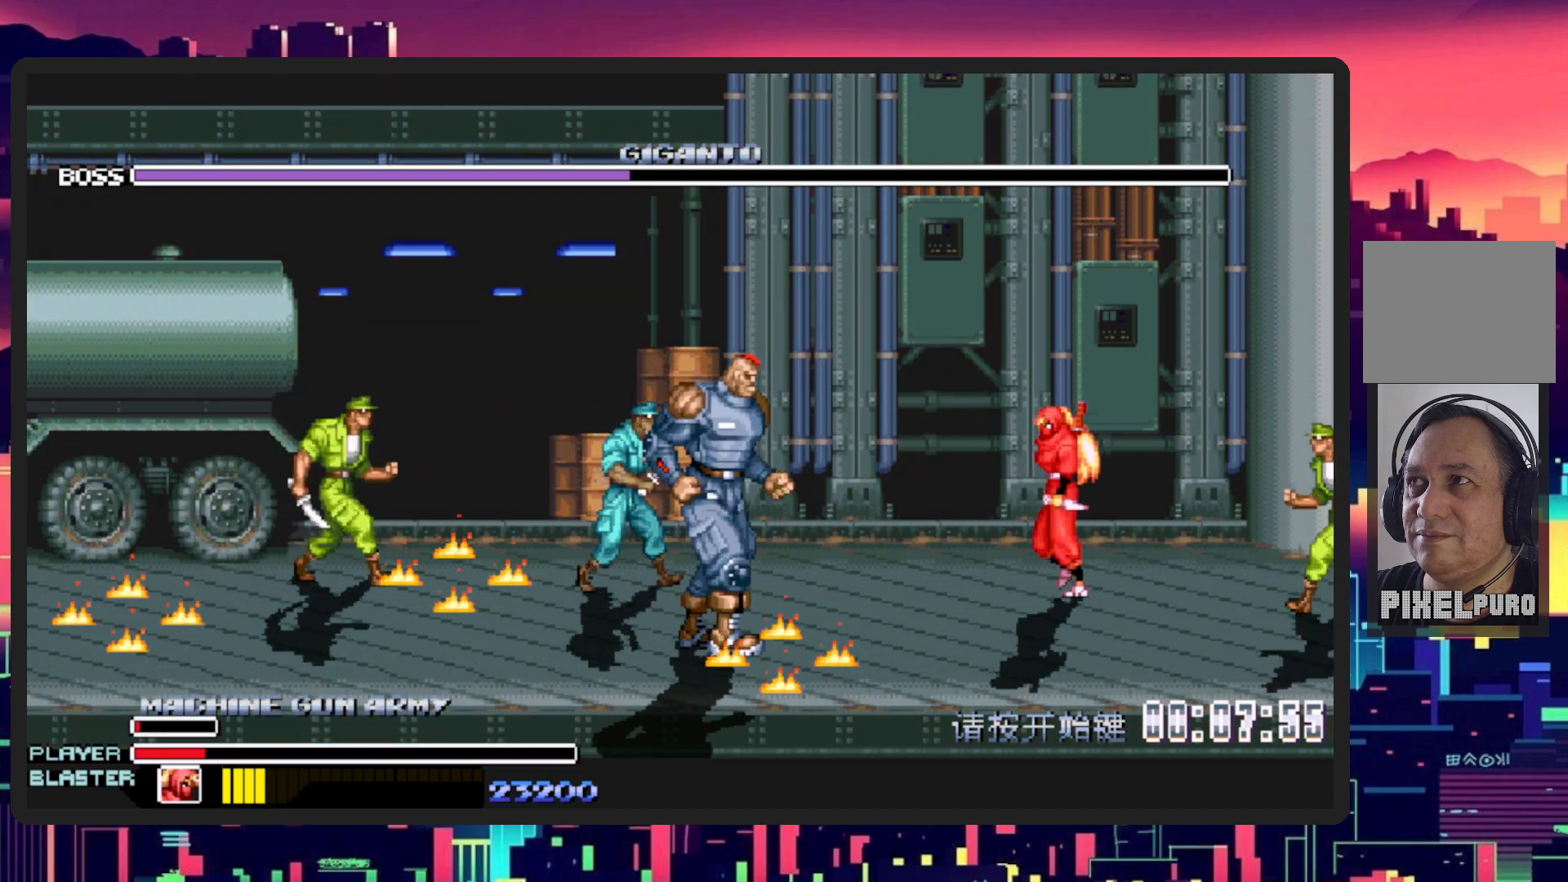
Gameplay with a controller (Nintendo layout); each line is a JSON object with the inputs held at the frame after it. "events" lists button and stick changes between this image and that frame as [ms after this image, input, new state], when the widget could be followed in between. Not read: L2 L3 R2 R3 left_stick right_stick.
{"buttons": ["DPAD_LEFT"], "events": [[67, "DPAD_DOWN", "down"], [217, "L1", "down"], [367, "DPAD_DOWN", "up"], [401, "DPAD_UP", "down"], [467, "DPAD_UP", "up"], [467, "L1", "up"]]}
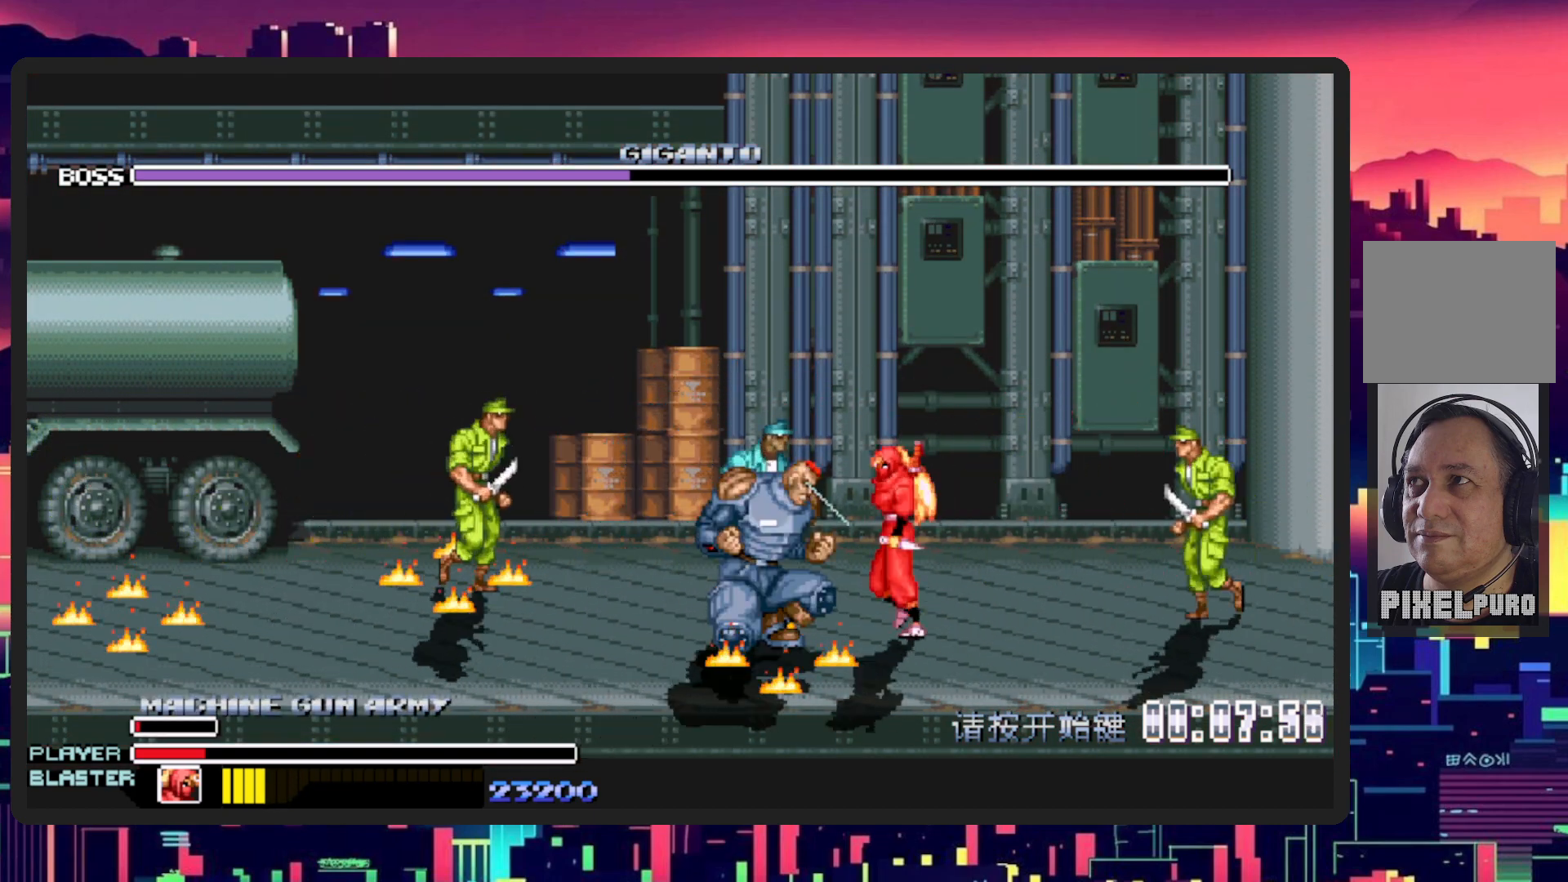
{"buttons": ["Y", "DPAD_DOWN", "DPAD_LEFT"], "events": [[183, "L1", "down"], [367, "L1", "up"], [417, "DPAD_DOWN", "down"], [467, "Y", "down"]]}
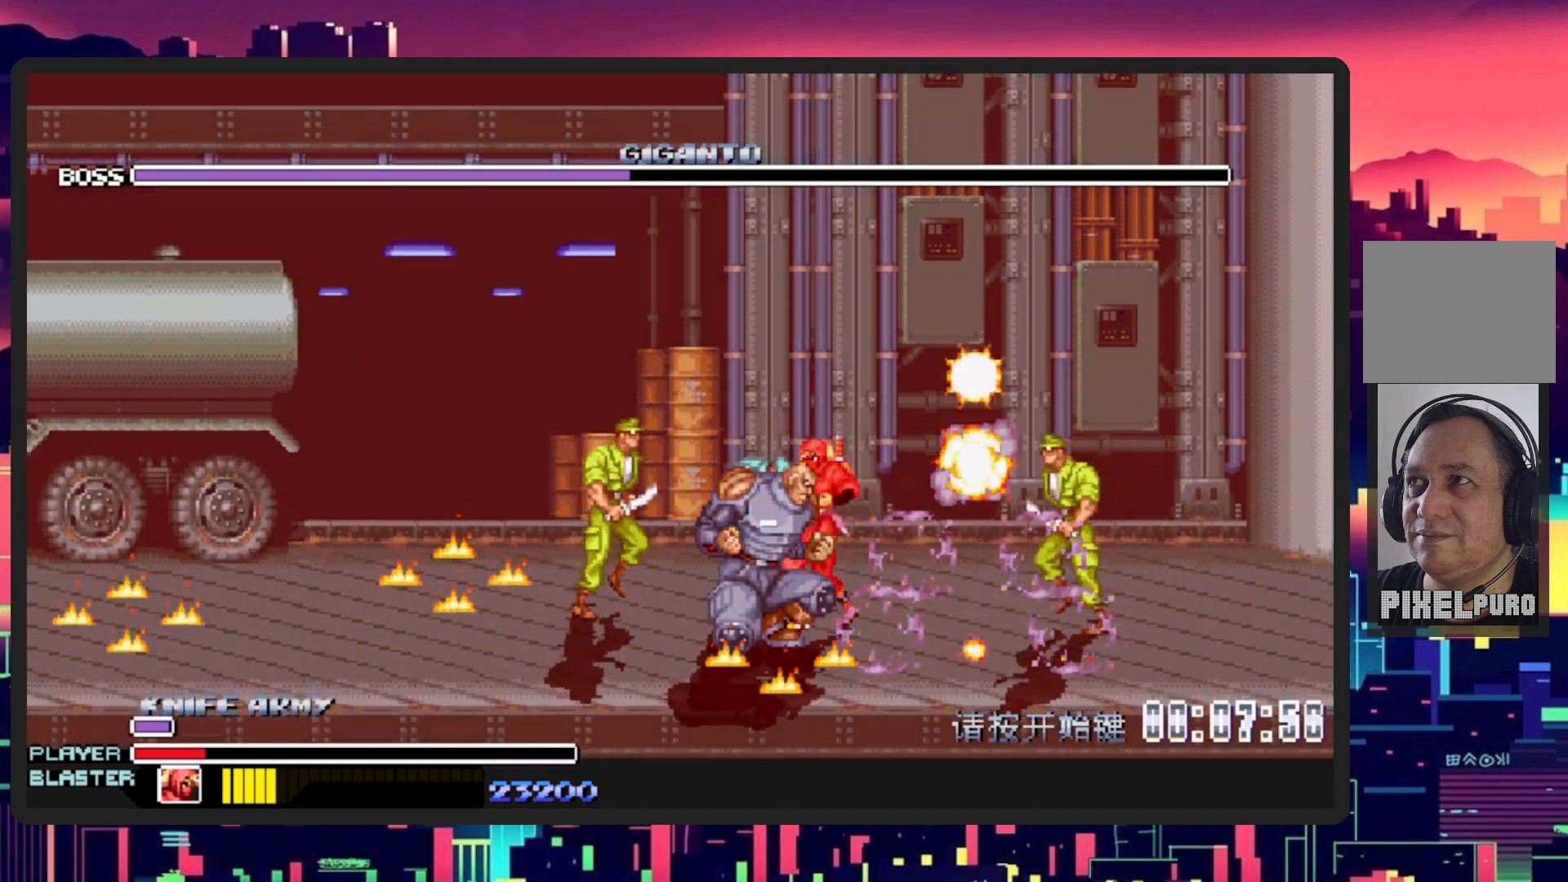
{"buttons": ["Y"], "events": [[167, "DPAD_DOWN", "up"], [184, "Y", "up"], [217, "DPAD_LEFT", "up"], [217, "Y", "down"], [401, "Y", "up"], [451, "Y", "down"]]}
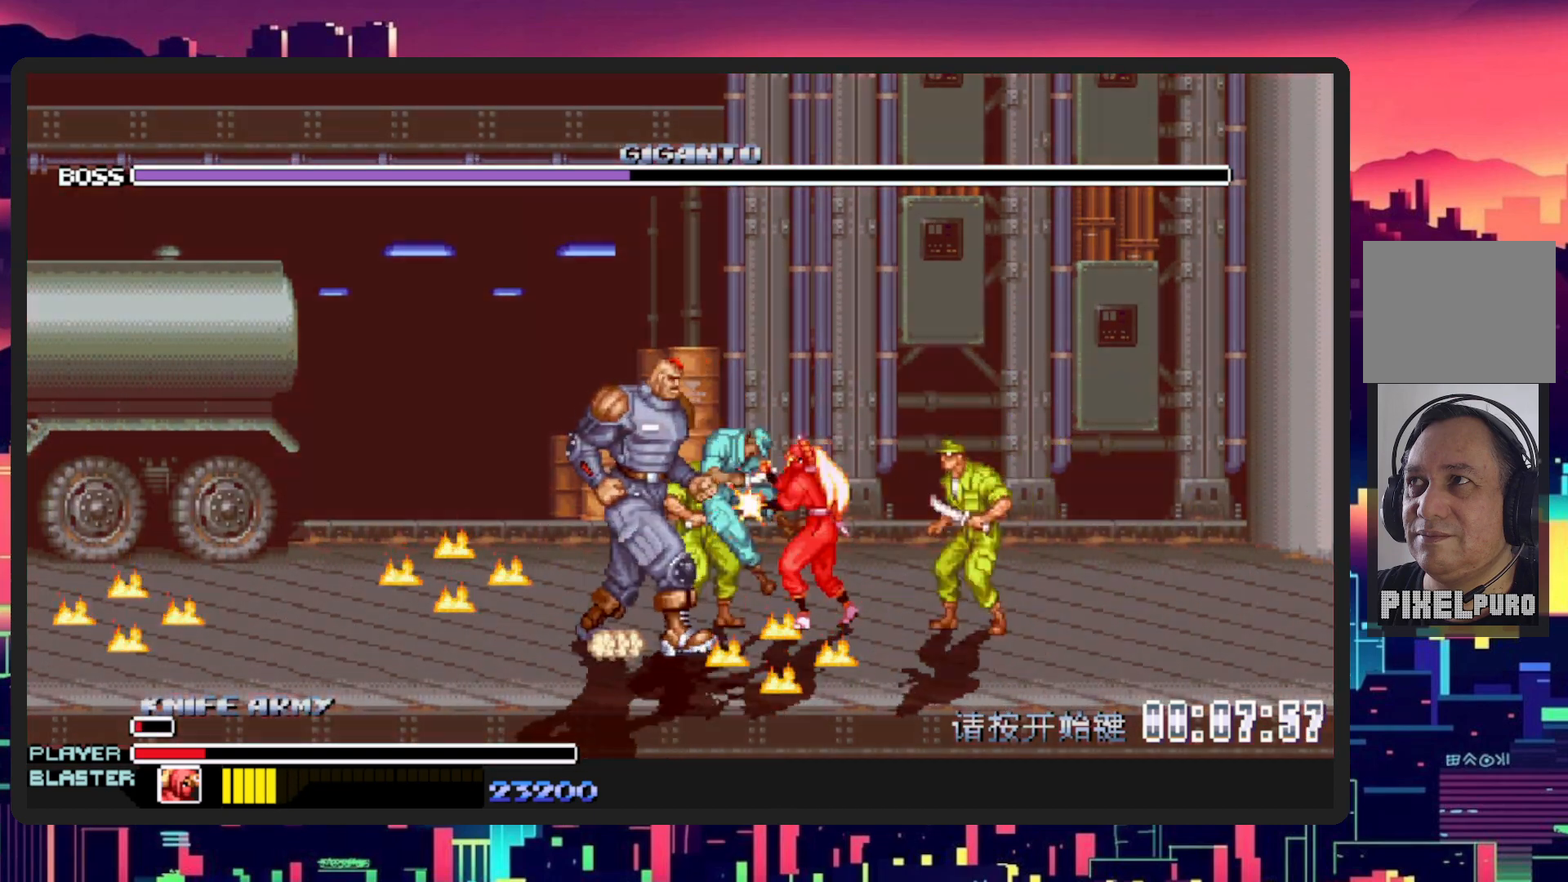
{"buttons": ["Y", "DPAD_DOWN", "DPAD_LEFT"], "events": [[16, "DPAD_LEFT", "down"], [83, "Y", "up"], [150, "DPAD_DOWN", "down"], [150, "Y", "down"], [200, "DPAD_DOWN", "up"], [233, "Y", "up"], [267, "DPAD_DOWN", "down"], [400, "Y", "down"]]}
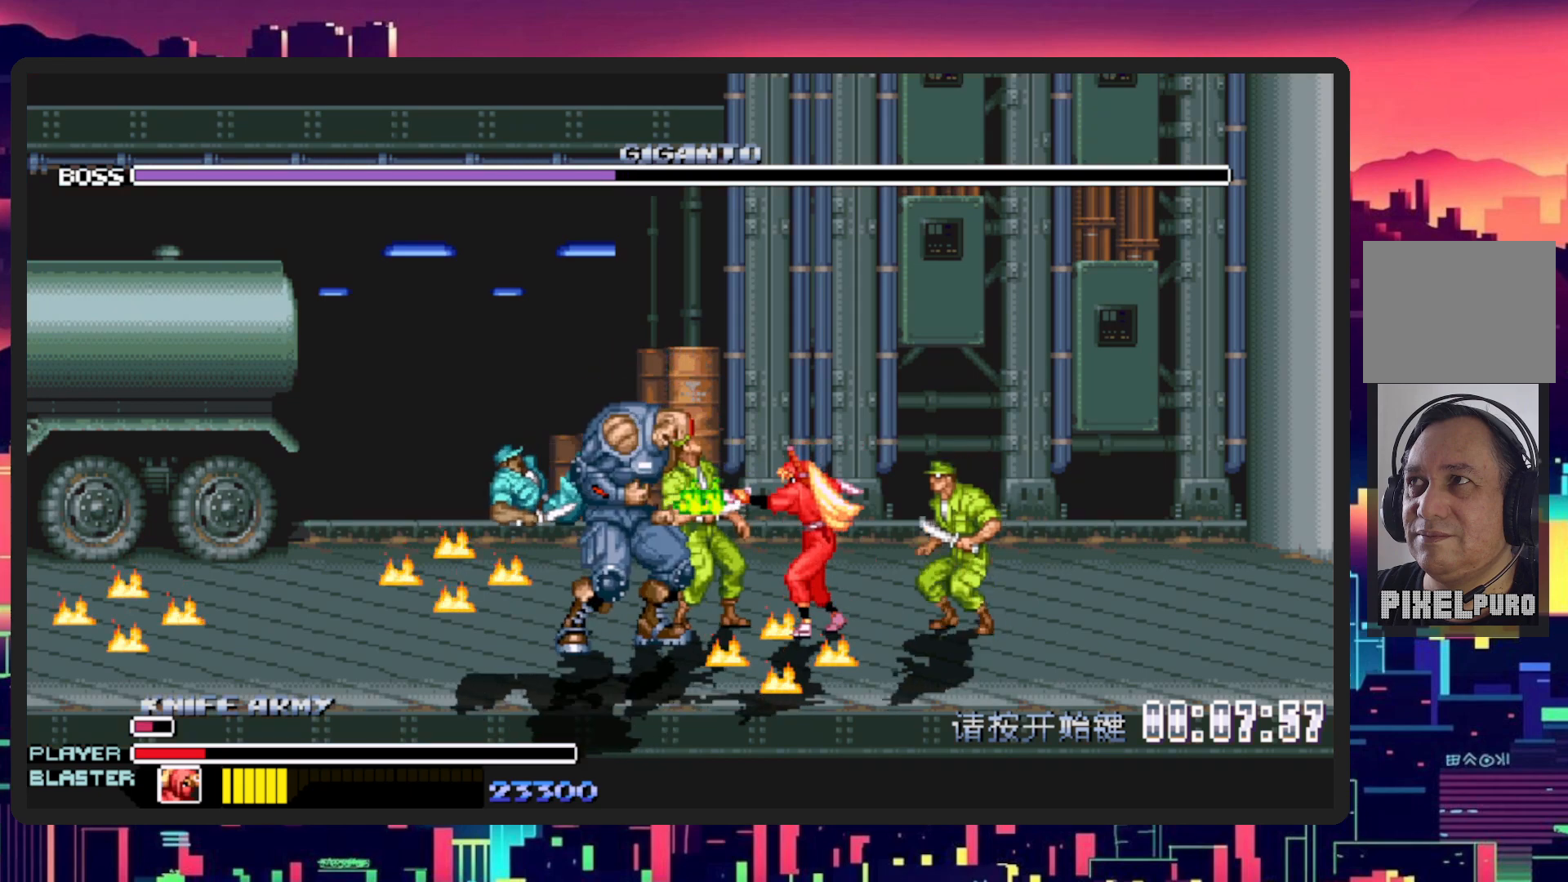
{"buttons": ["DPAD_LEFT"], "events": [[17, "Y", "up"], [200, "L1", "down"], [300, "DPAD_DOWN", "up"], [467, "L1", "up"]]}
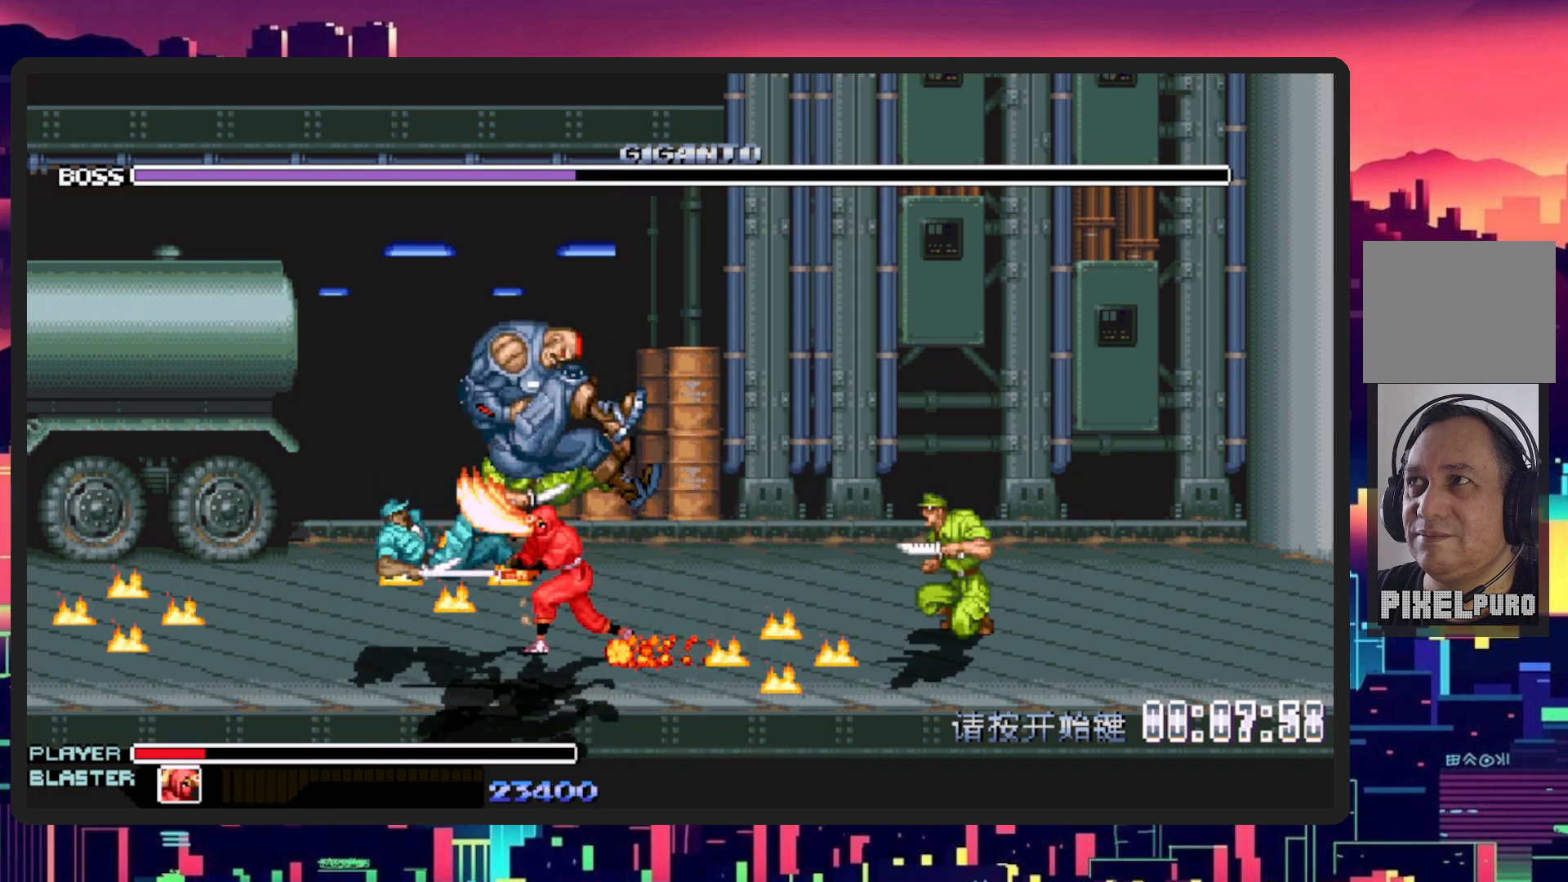
{"buttons": ["DPAD_DOWN", "DPAD_LEFT"], "events": [[16, "DPAD_LEFT", "up"], [200, "DPAD_LEFT", "down"], [283, "DPAD_DOWN", "down"]]}
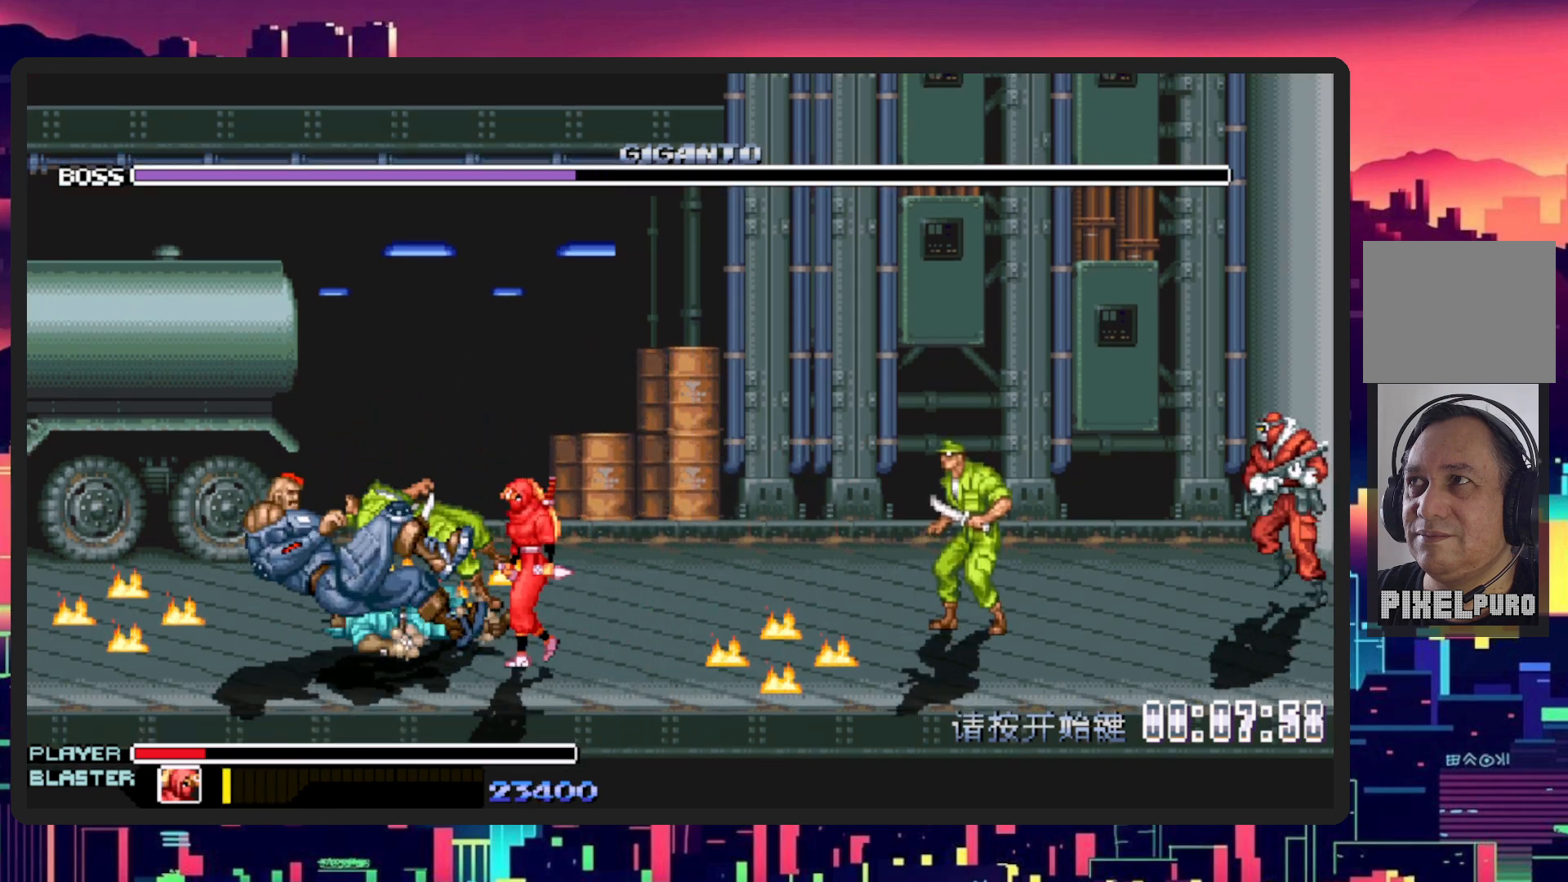
{"buttons": ["DPAD_DOWN", "DPAD_LEFT"], "events": [[200, "DPAD_DOWN", "up"], [350, "DPAD_DOWN", "down"]]}
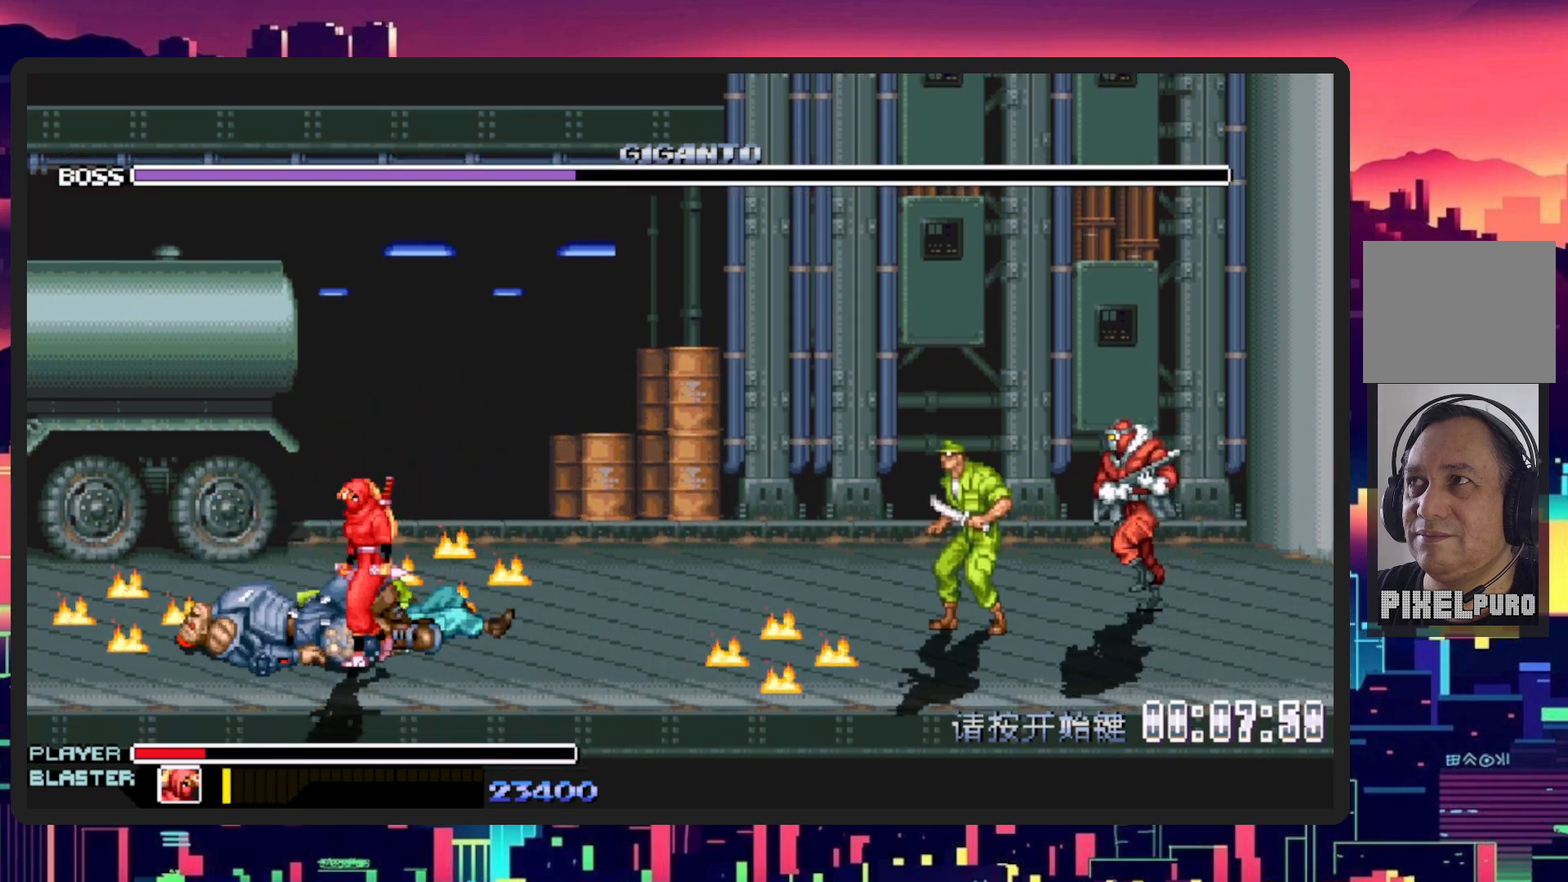
{"buttons": ["DPAD_DOWN", "DPAD_RIGHT"], "events": [[500, "DPAD_LEFT", "up"], [500, "DPAD_RIGHT", "down"]]}
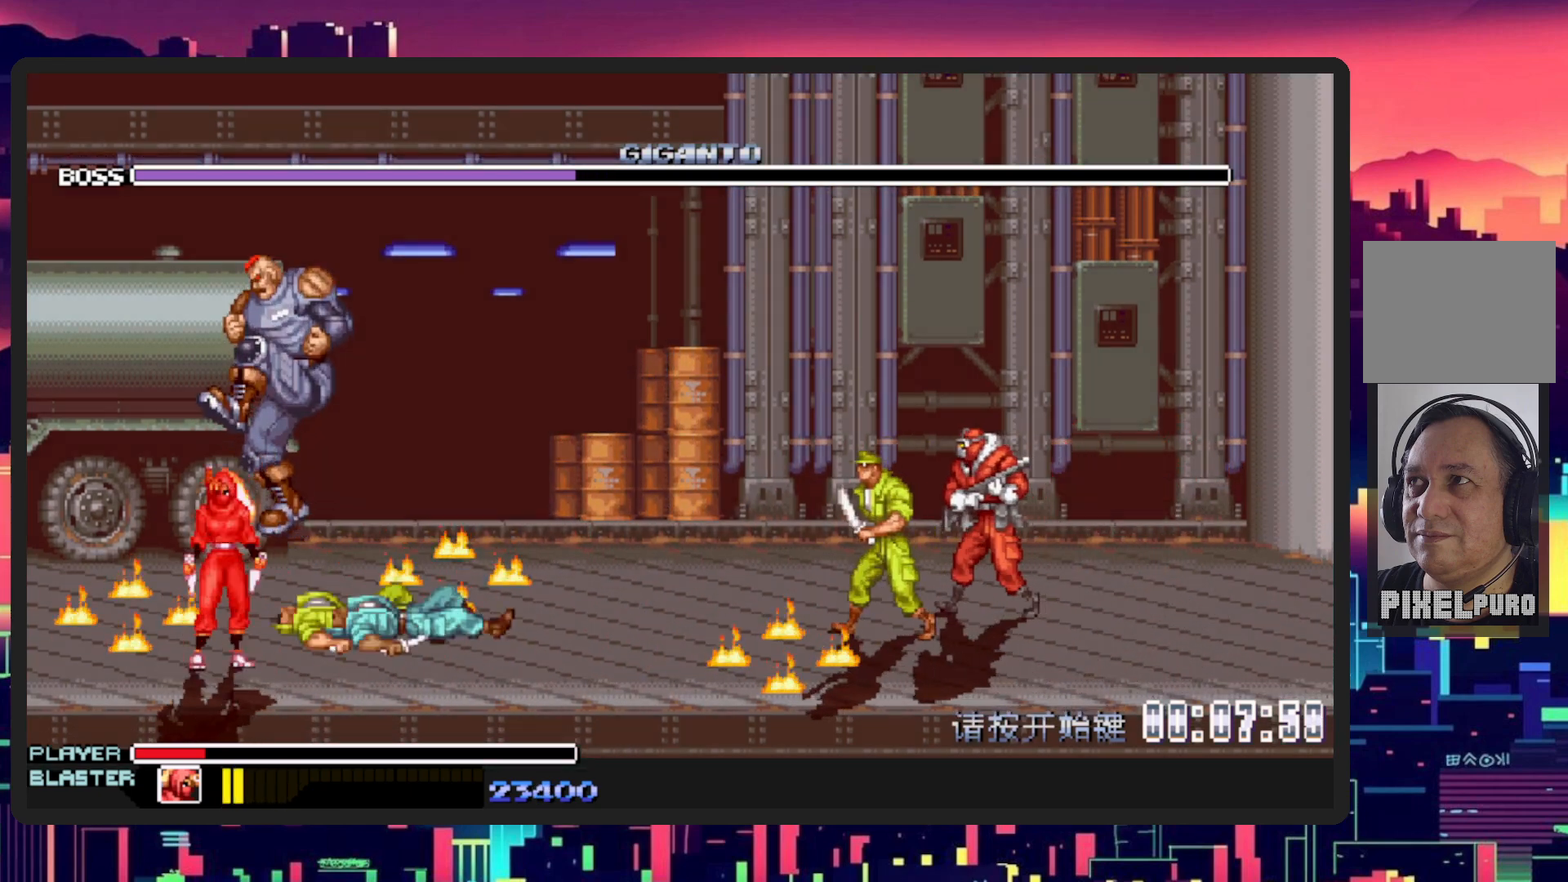
{"buttons": ["DPAD_DOWN", "DPAD_RIGHT"], "events": [[33, "DPAD_DOWN", "up"], [67, "L1", "down"], [100, "DPAD_UP", "down"], [167, "L1", "up"], [250, "DPAD_UP", "up"], [284, "Y", "down"], [401, "DPAD_DOWN", "down"], [451, "Y", "up"]]}
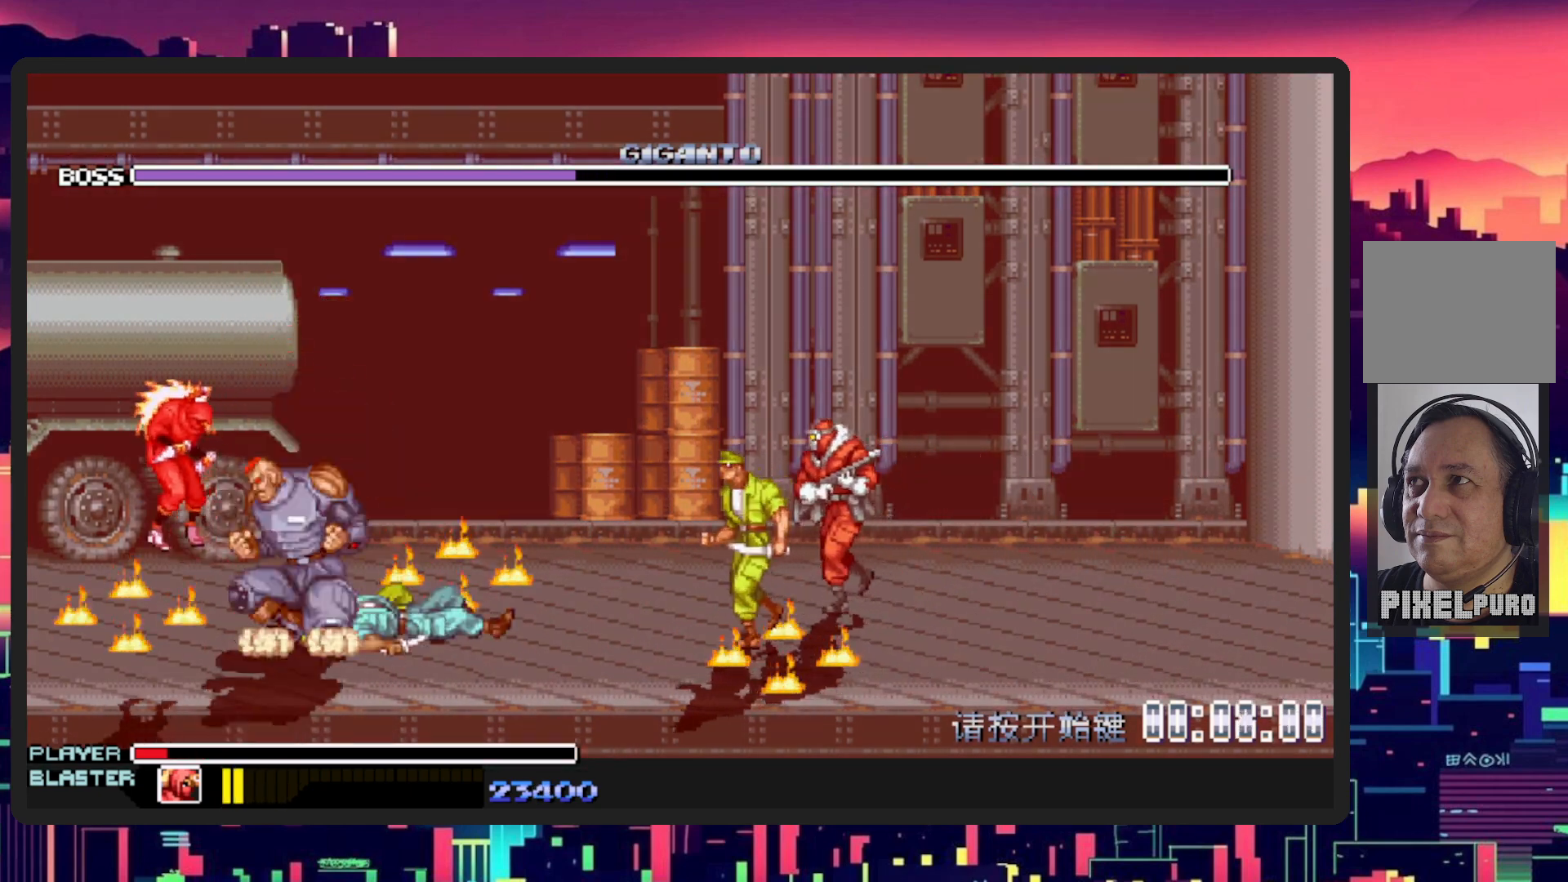
{"buttons": [], "events": [[33, "Y", "down"], [50, "DPAD_DOWN", "up"], [50, "DPAD_RIGHT", "up"], [166, "Y", "up"]]}
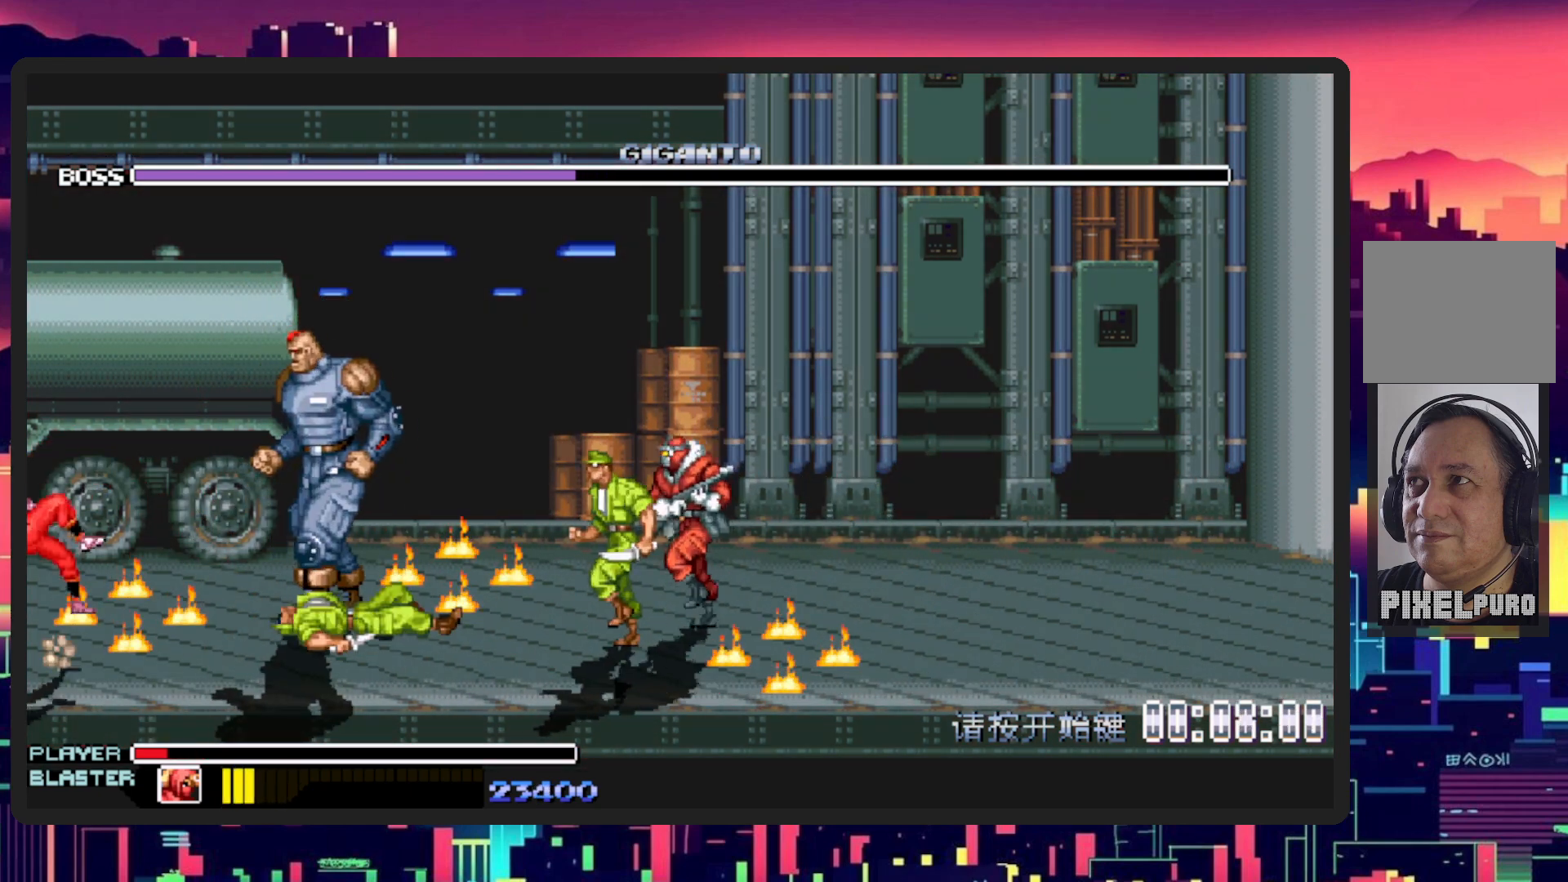
{"buttons": ["DPAD_RIGHT"], "events": [[451, "DPAD_RIGHT", "down"]]}
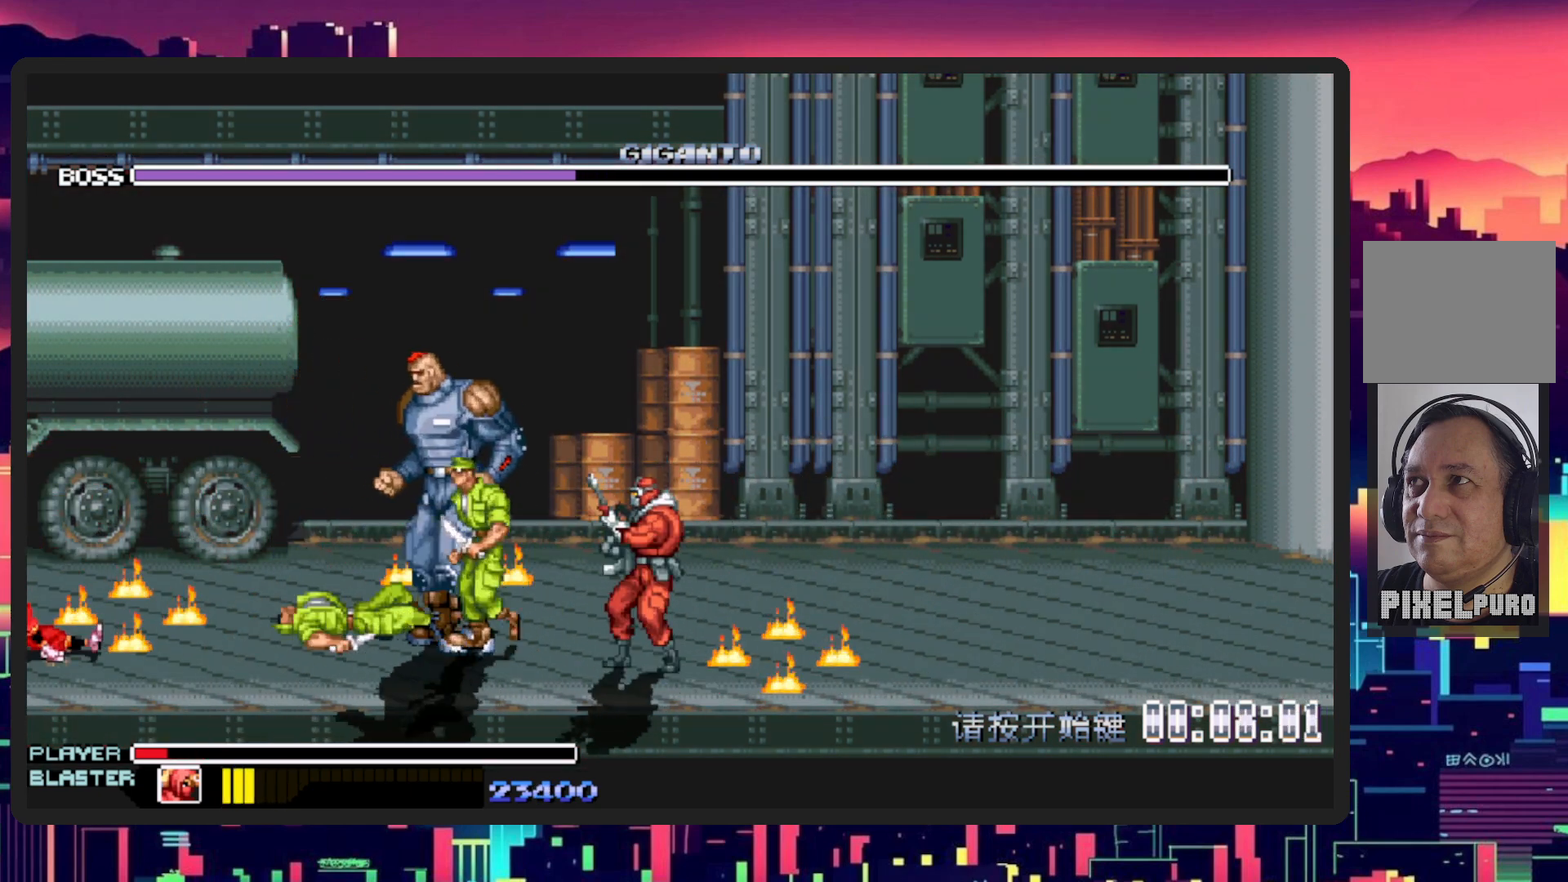
{"buttons": ["DPAD_RIGHT"], "events": []}
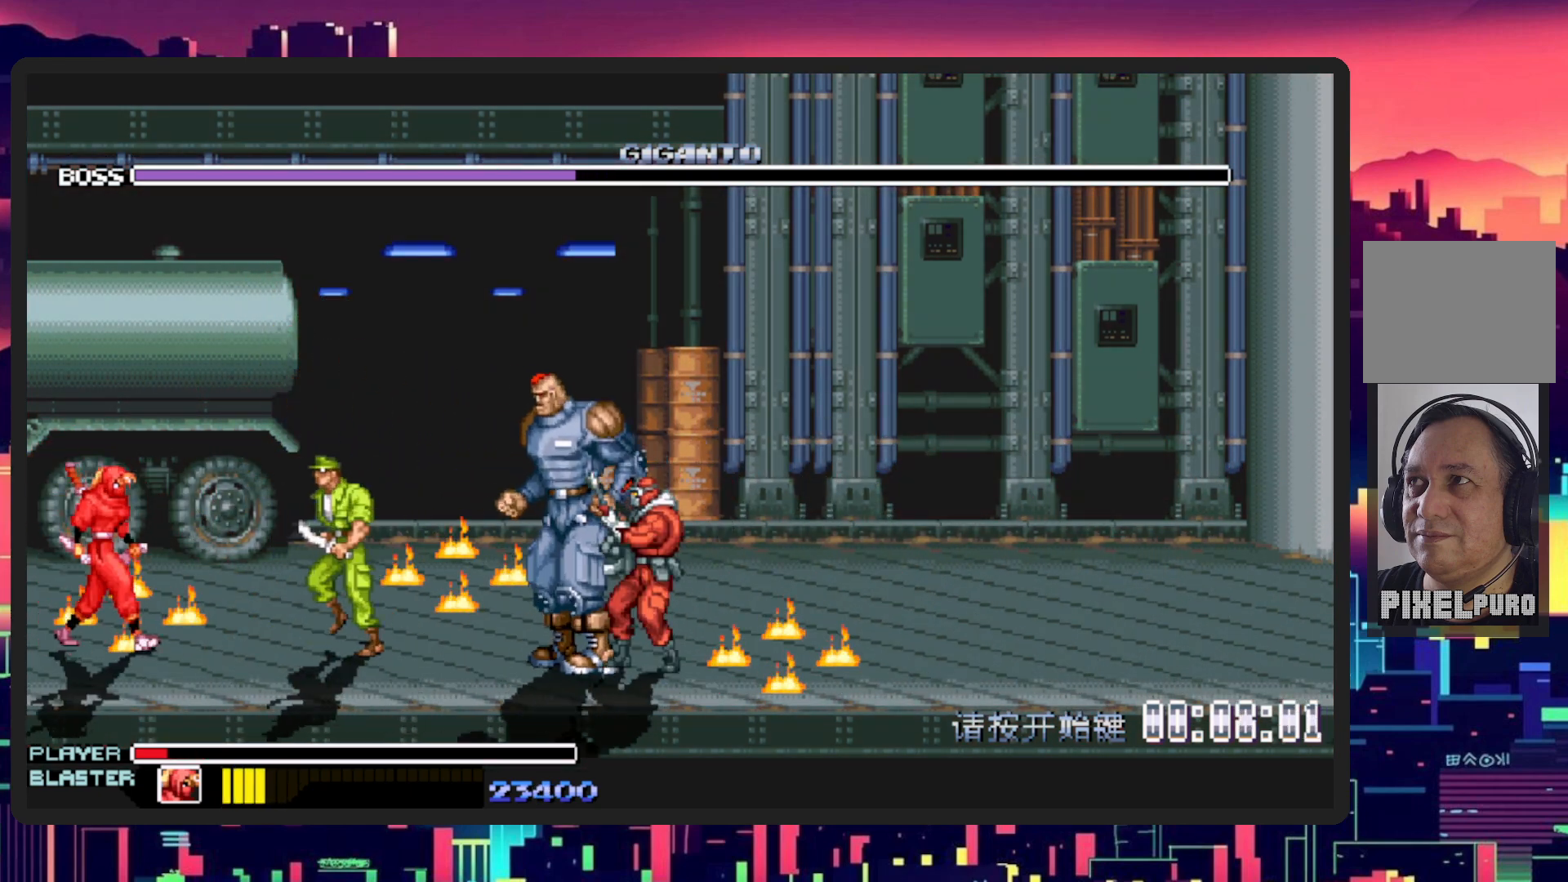
{"buttons": ["L1", "DPAD_DOWN", "DPAD_RIGHT"], "events": [[300, "DPAD_DOWN", "down"], [300, "L1", "down"]]}
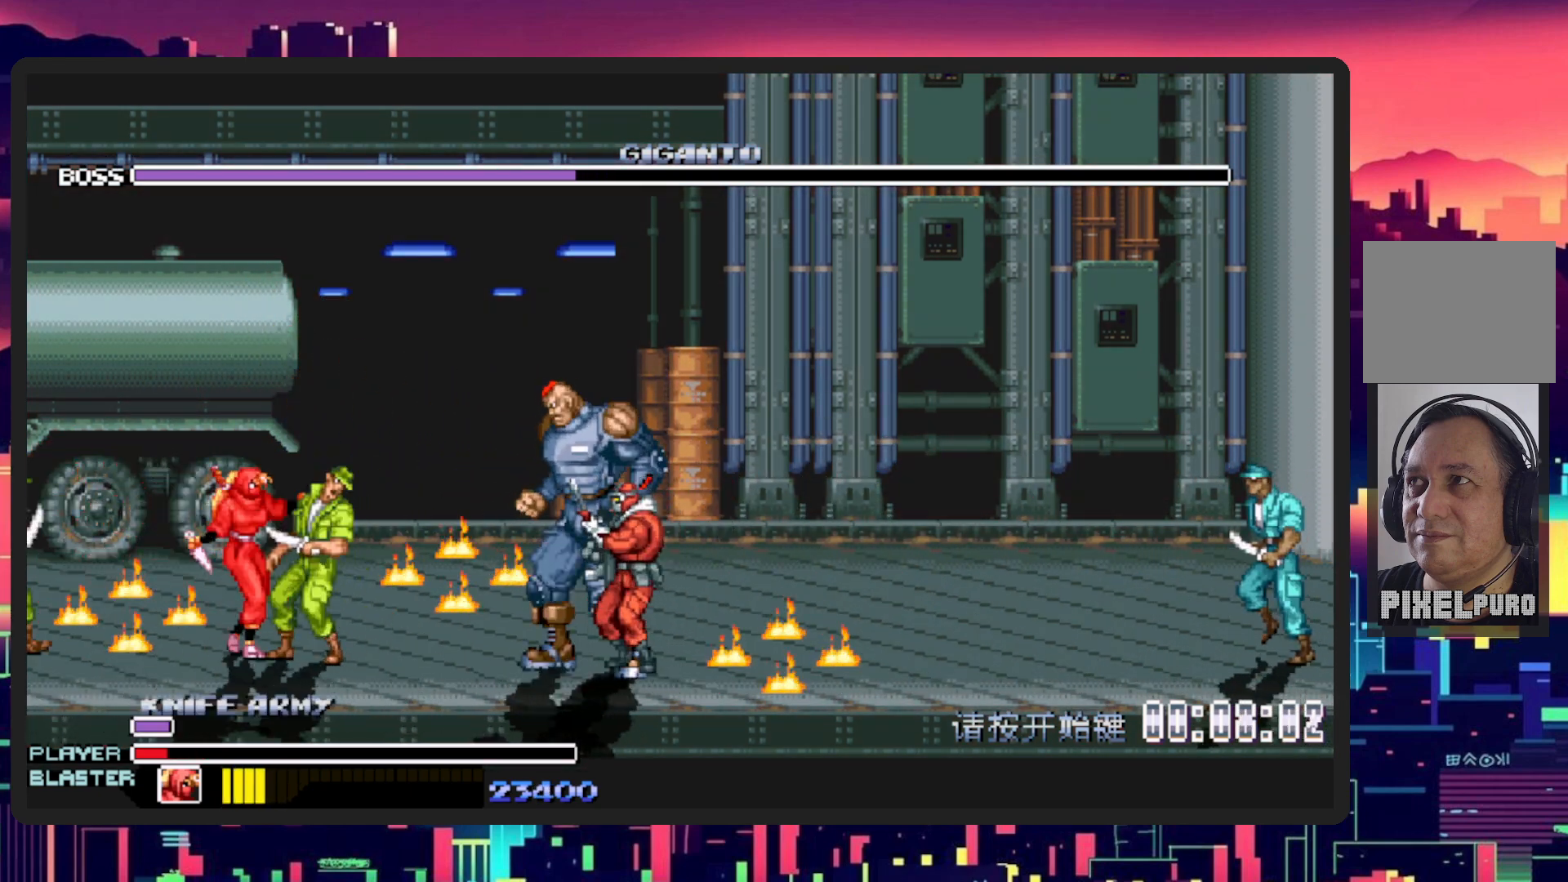
{"buttons": ["Y", "DPAD_RIGHT"], "events": [[33, "DPAD_DOWN", "up"], [50, "L1", "up"], [183, "L1", "down"], [200, "DPAD_DOWN", "down"], [333, "DPAD_DOWN", "up"], [383, "Y", "down"], [450, "L1", "up"]]}
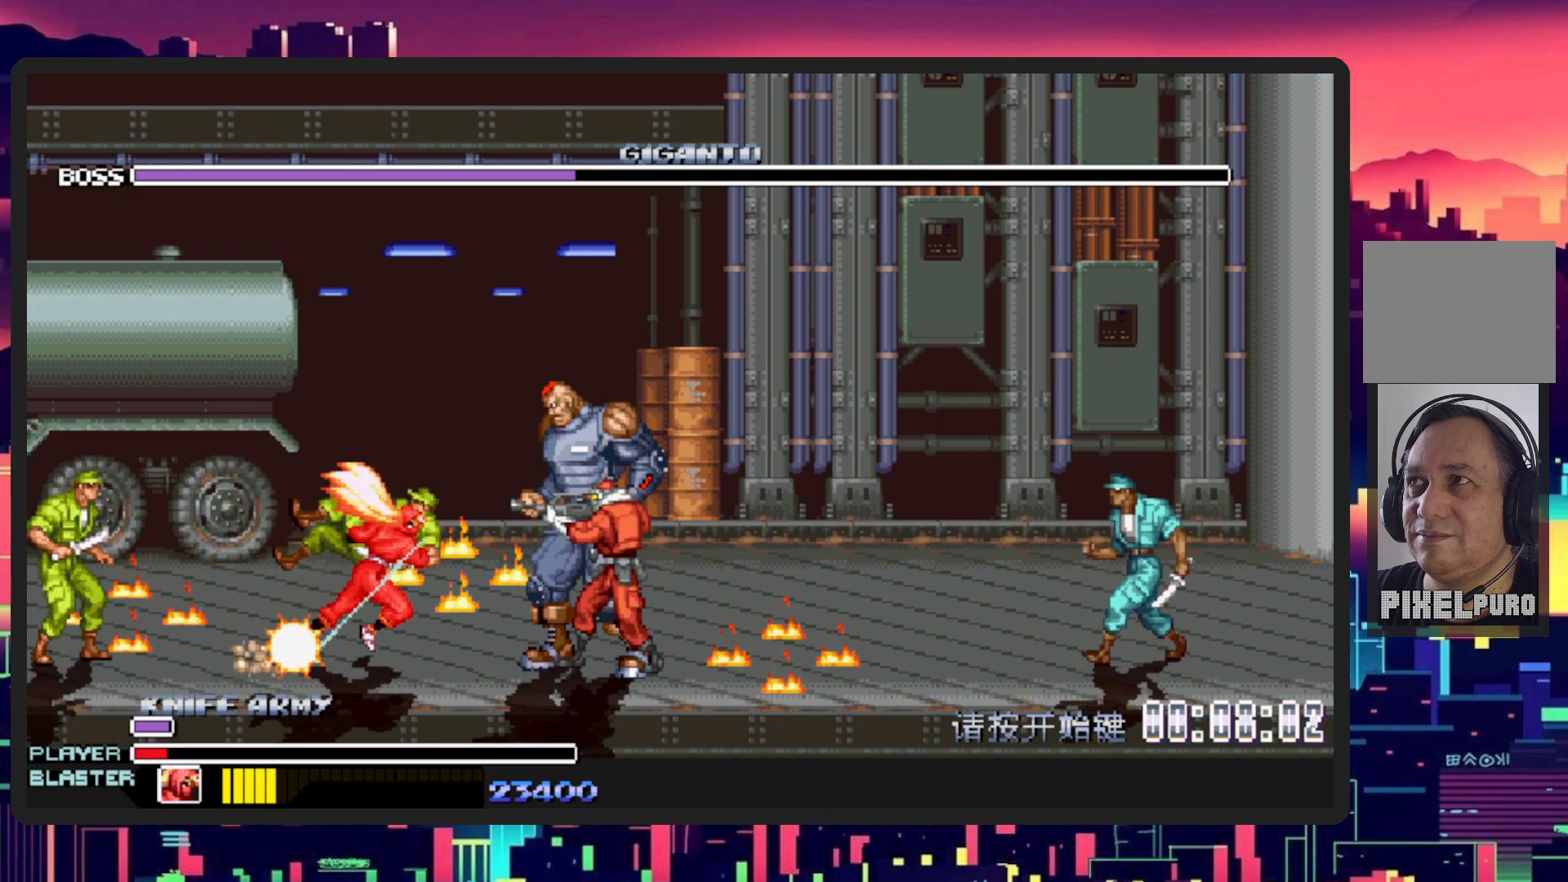
{"buttons": ["DPAD_RIGHT"], "events": [[50, "Y", "up"], [117, "Y", "down"], [300, "Y", "up"]]}
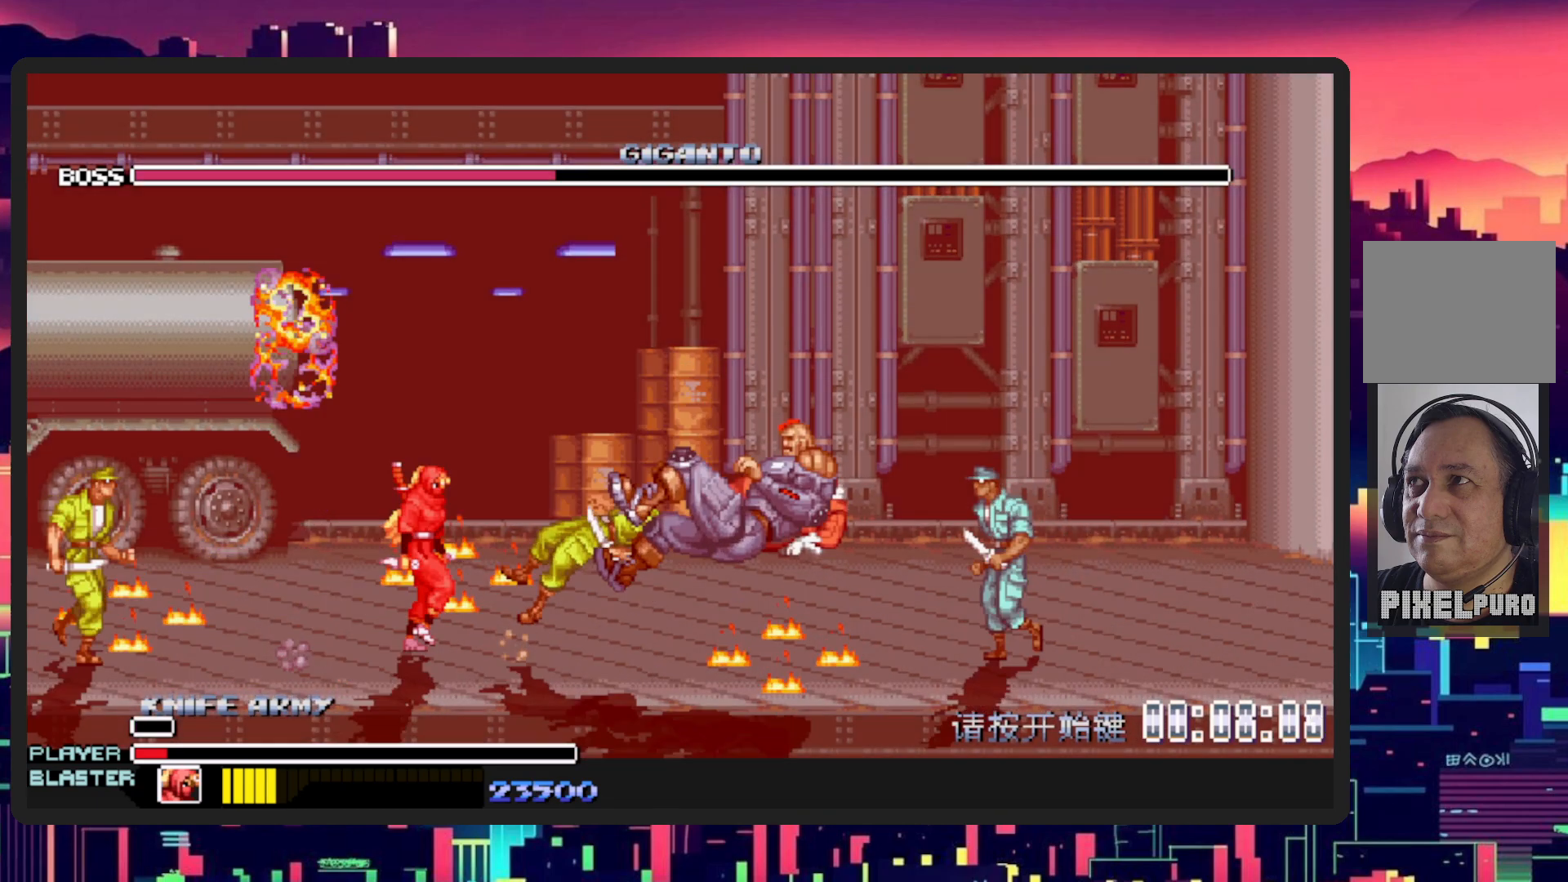
{"buttons": ["DPAD_DOWN", "DPAD_LEFT"], "events": [[33, "DPAD_RIGHT", "up"], [283, "DPAD_DOWN", "down"], [300, "DPAD_LEFT", "down"], [417, "DPAD_DOWN", "up"], [500, "DPAD_DOWN", "down"]]}
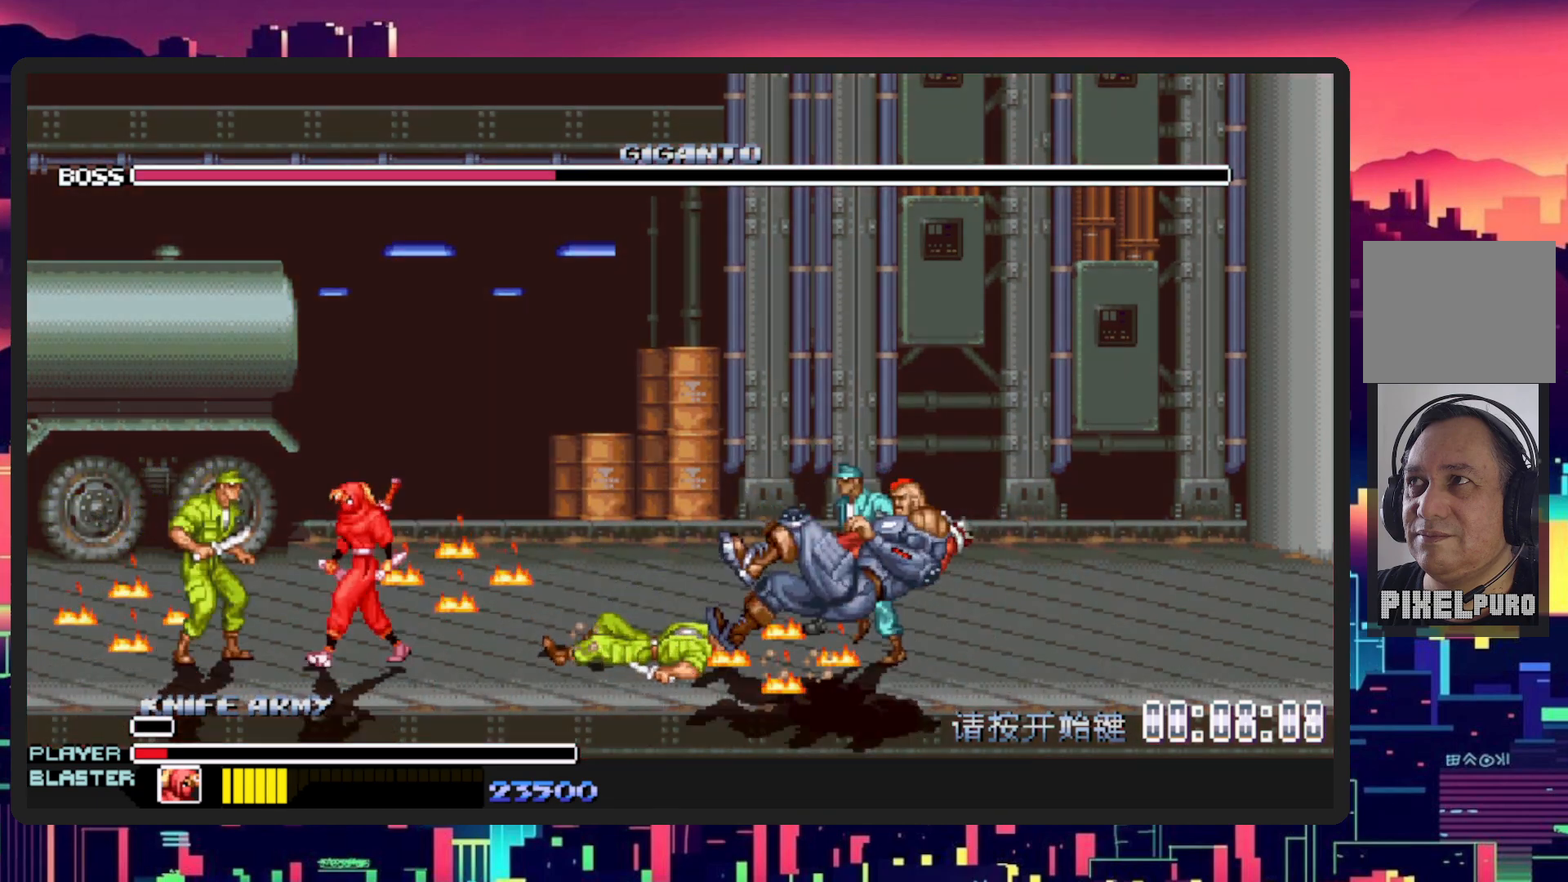
{"buttons": ["DPAD_DOWN", "DPAD_LEFT"], "events": [[451, "DPAD_DOWN", "up"], [501, "DPAD_DOWN", "down"]]}
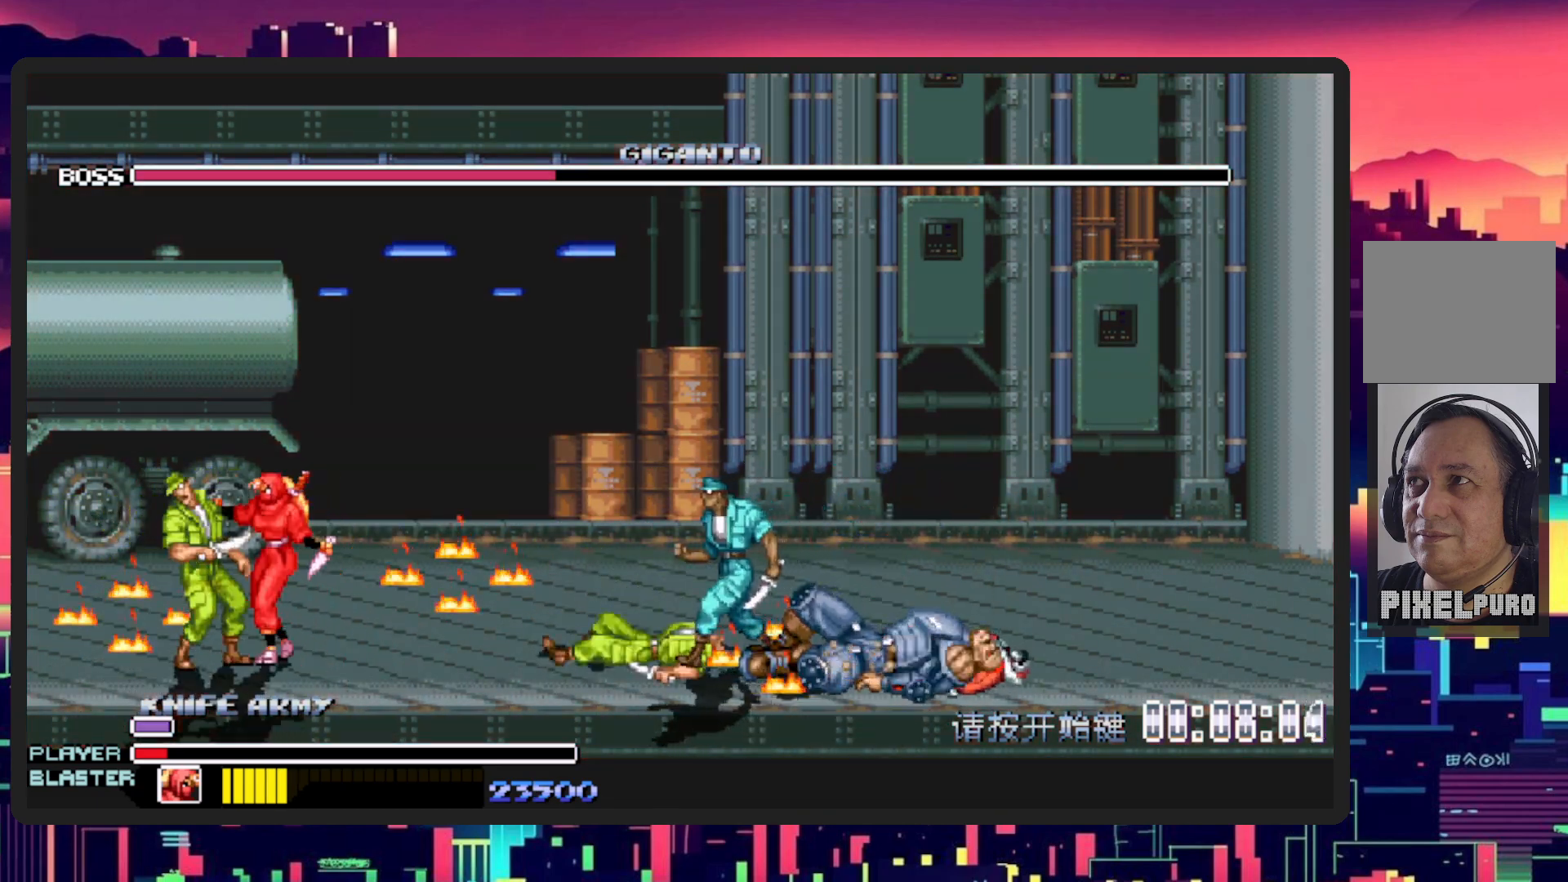
{"buttons": ["DPAD_RIGHT"], "events": [[16, "DPAD_LEFT", "up"], [16, "DPAD_RIGHT", "down"], [16, "Y", "down"], [133, "DPAD_DOWN", "up"], [183, "DPAD_DOWN", "down"], [183, "Y", "up"], [250, "Y", "down"], [267, "DPAD_DOWN", "up"], [417, "Y", "up"]]}
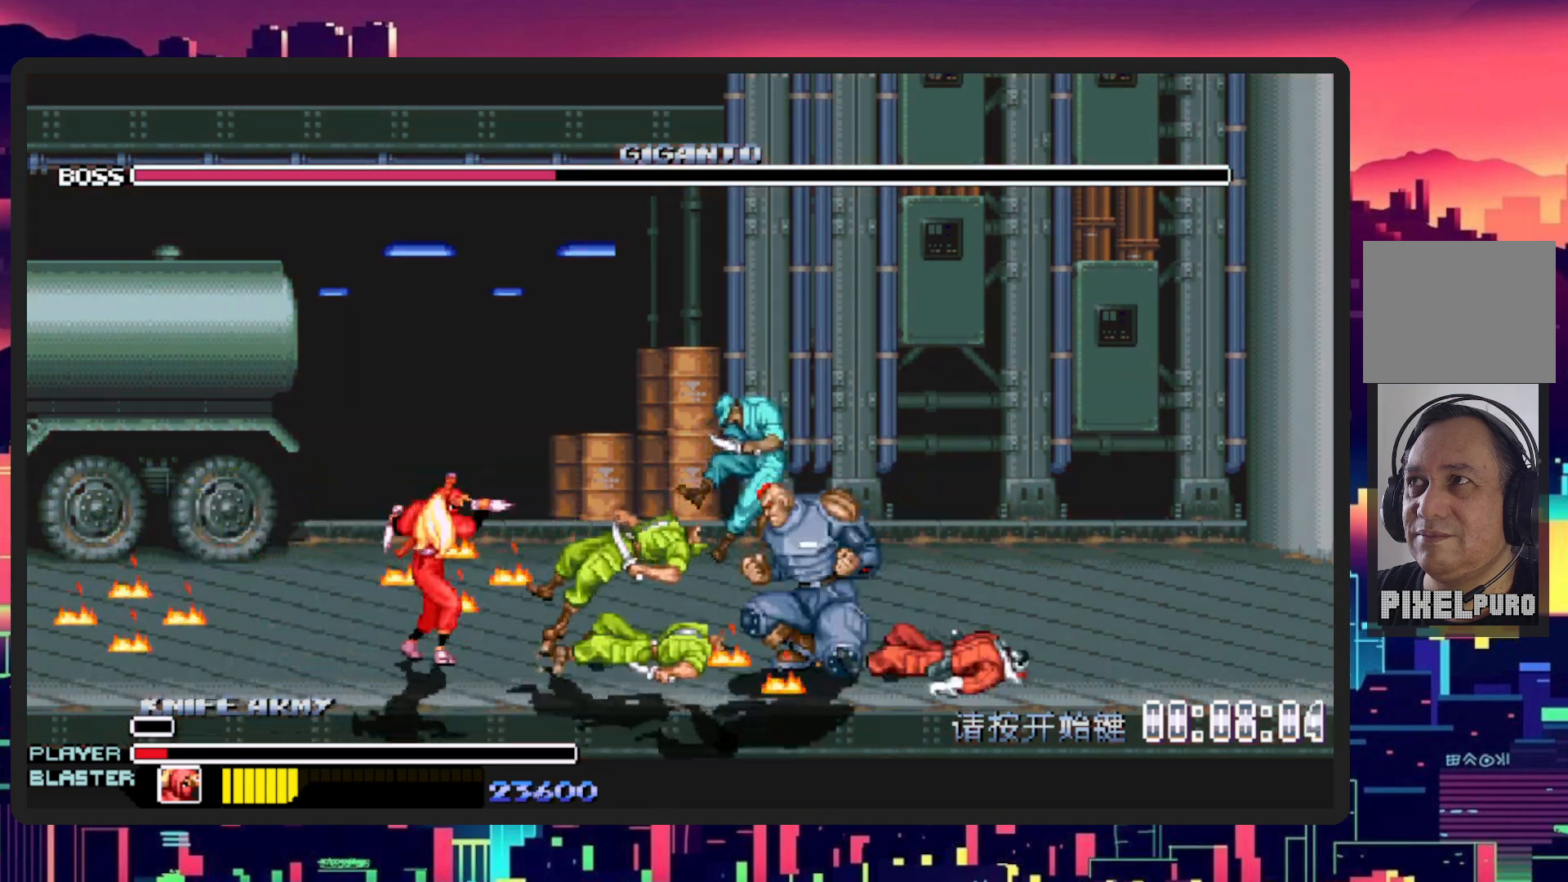
{"buttons": ["L1", "DPAD_DOWN", "DPAD_RIGHT"], "events": [[84, "DPAD_RIGHT", "up"], [167, "DPAD_RIGHT", "down"], [451, "DPAD_DOWN", "down"], [451, "L1", "down"]]}
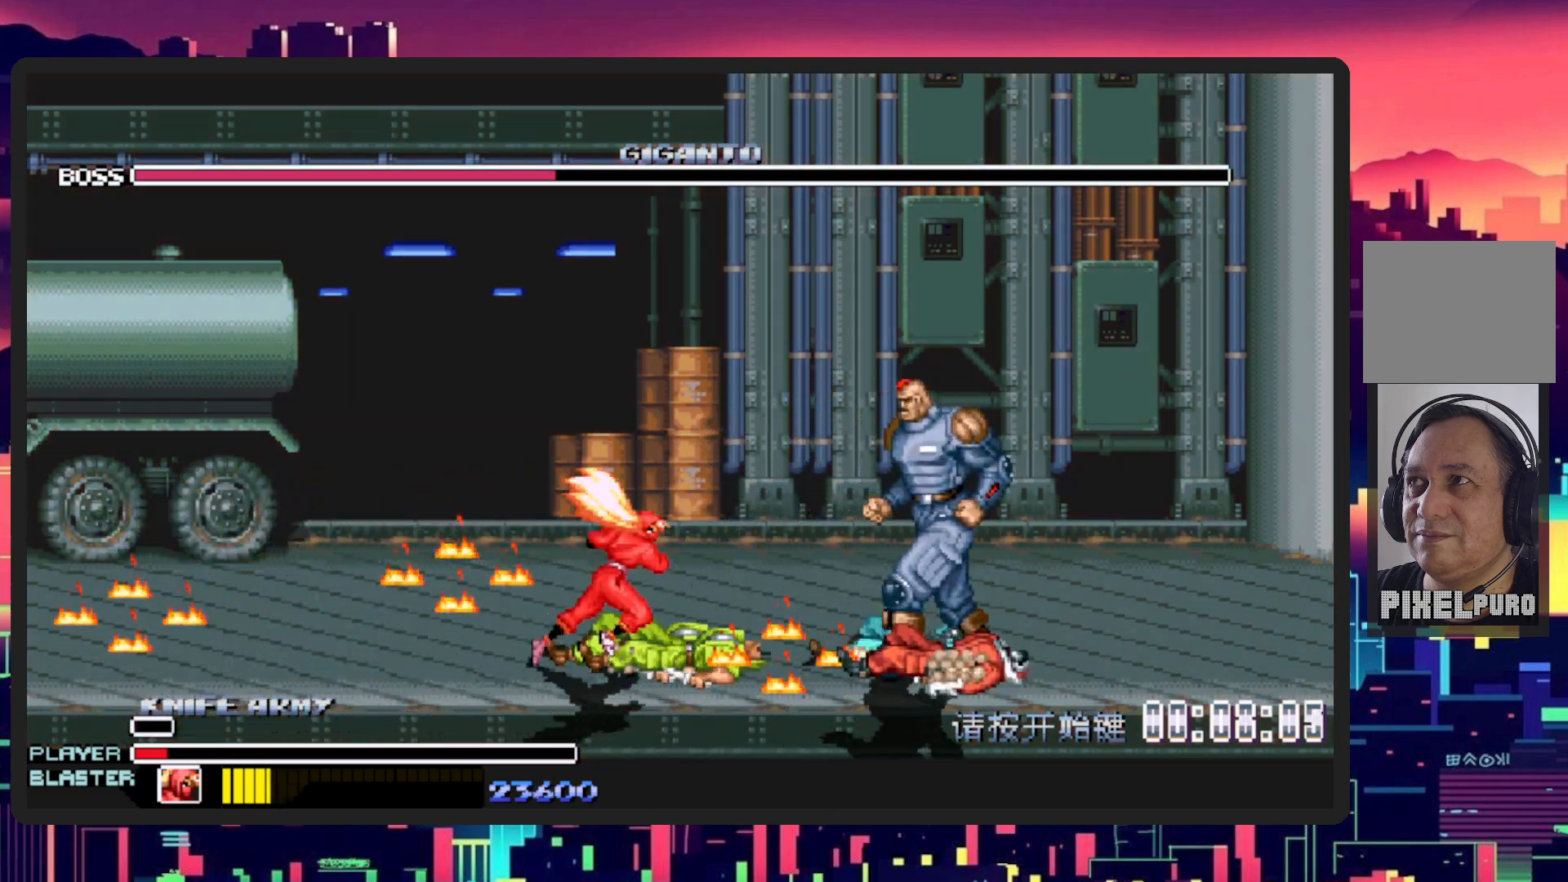
{"buttons": ["DPAD_RIGHT"], "events": [[100, "DPAD_DOWN", "up"], [183, "L1", "up"]]}
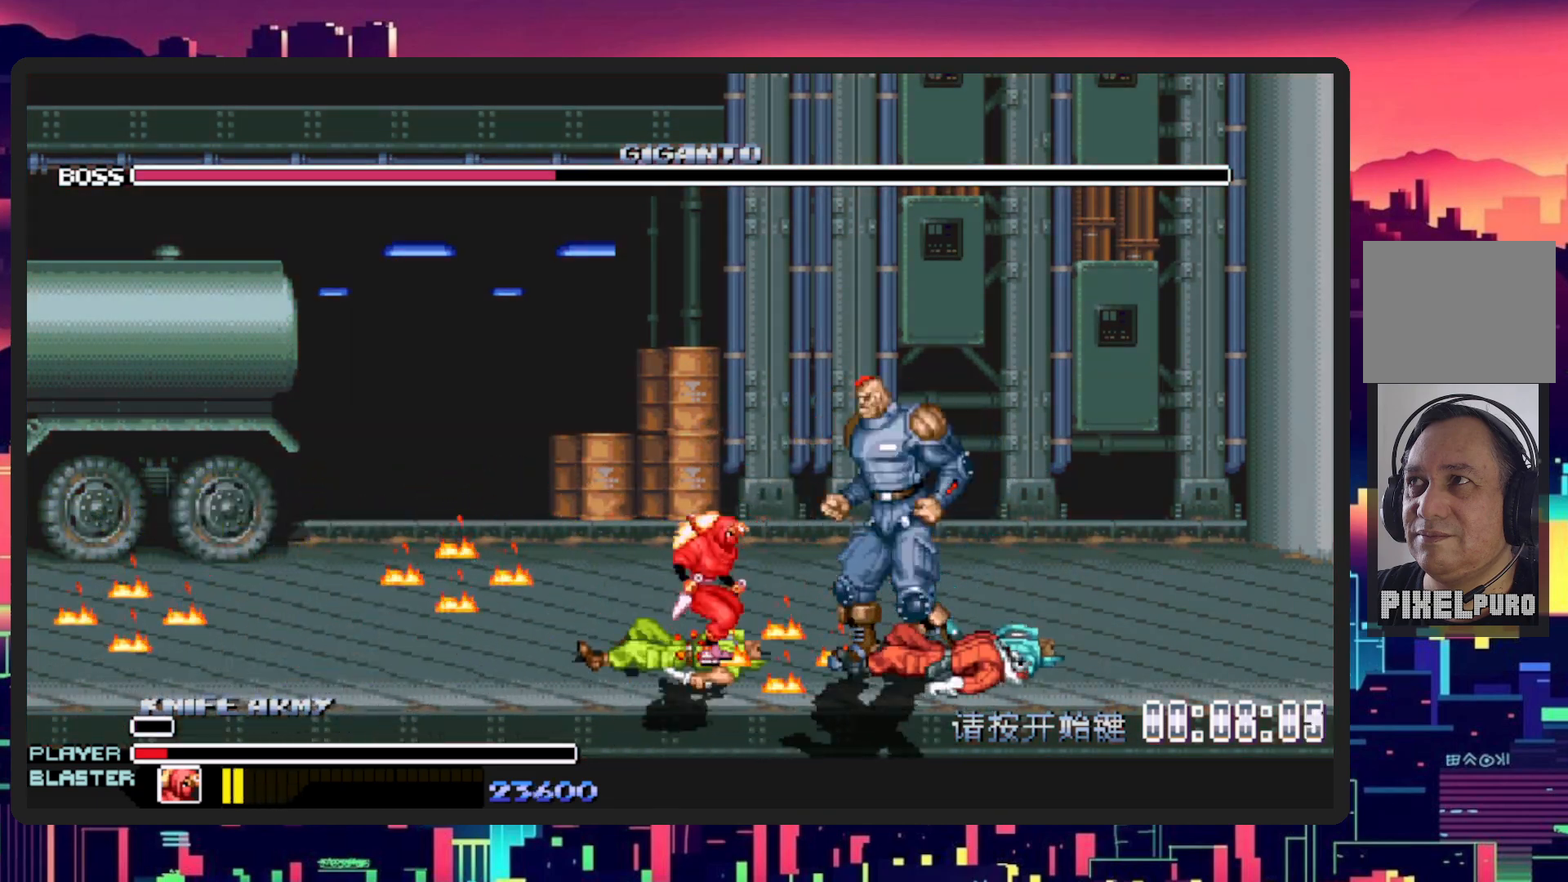
{"buttons": ["Y", "DPAD_RIGHT"], "events": [[34, "Y", "down"], [201, "Y", "up"], [251, "Y", "down"], [384, "Y", "up"], [451, "Y", "down"]]}
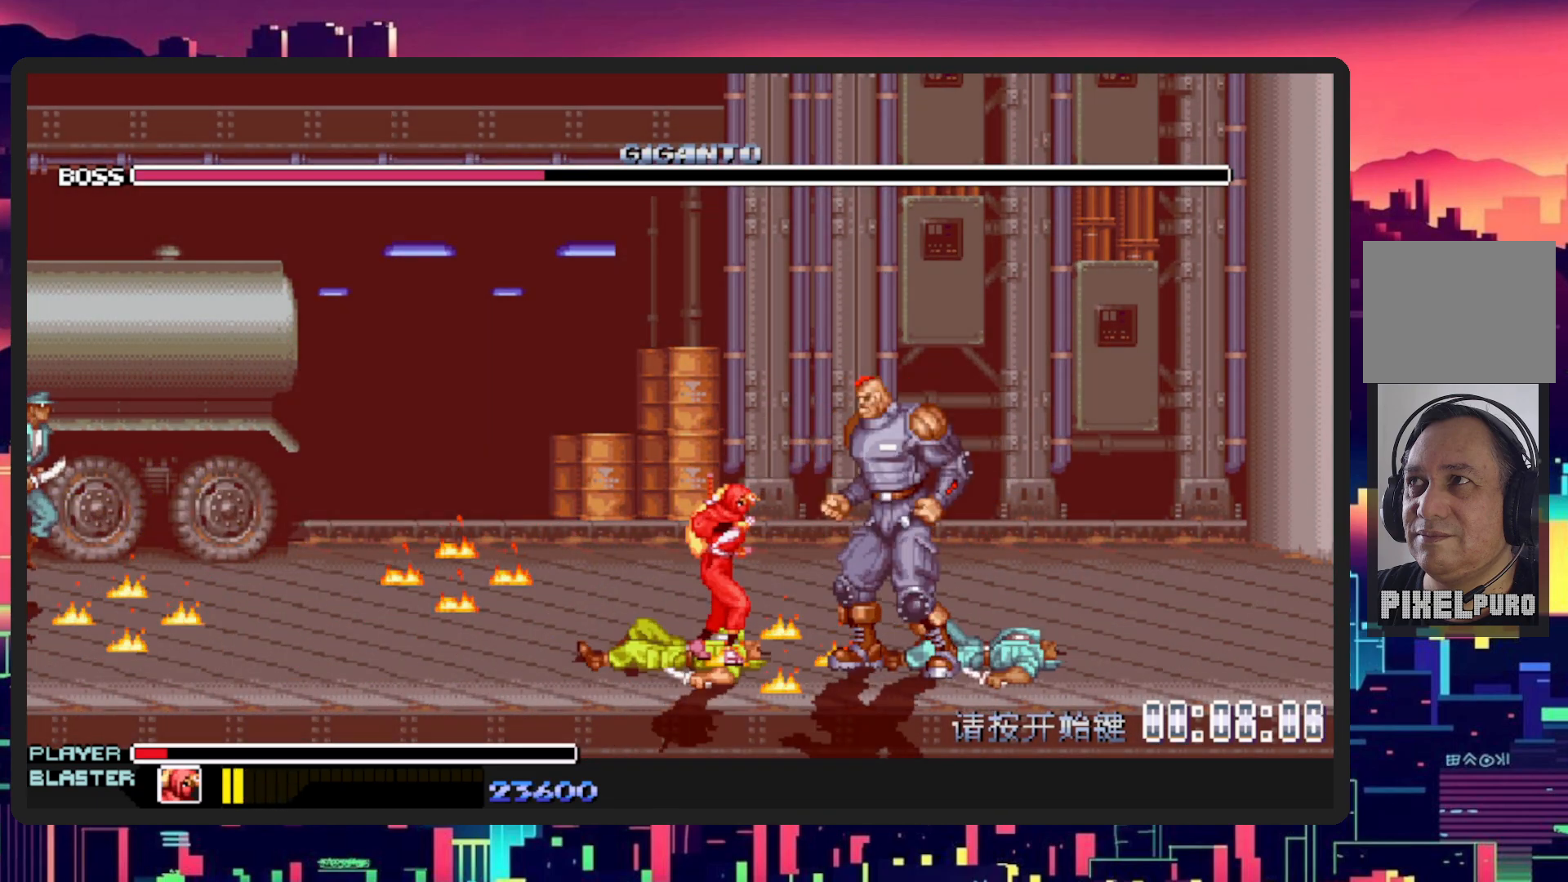
{"buttons": ["DPAD_RIGHT"], "events": [[83, "Y", "up"], [133, "Y", "down"], [234, "Y", "up"], [300, "Y", "down"], [400, "Y", "up"], [467, "Y", "down"], [484, "Y", "up"]]}
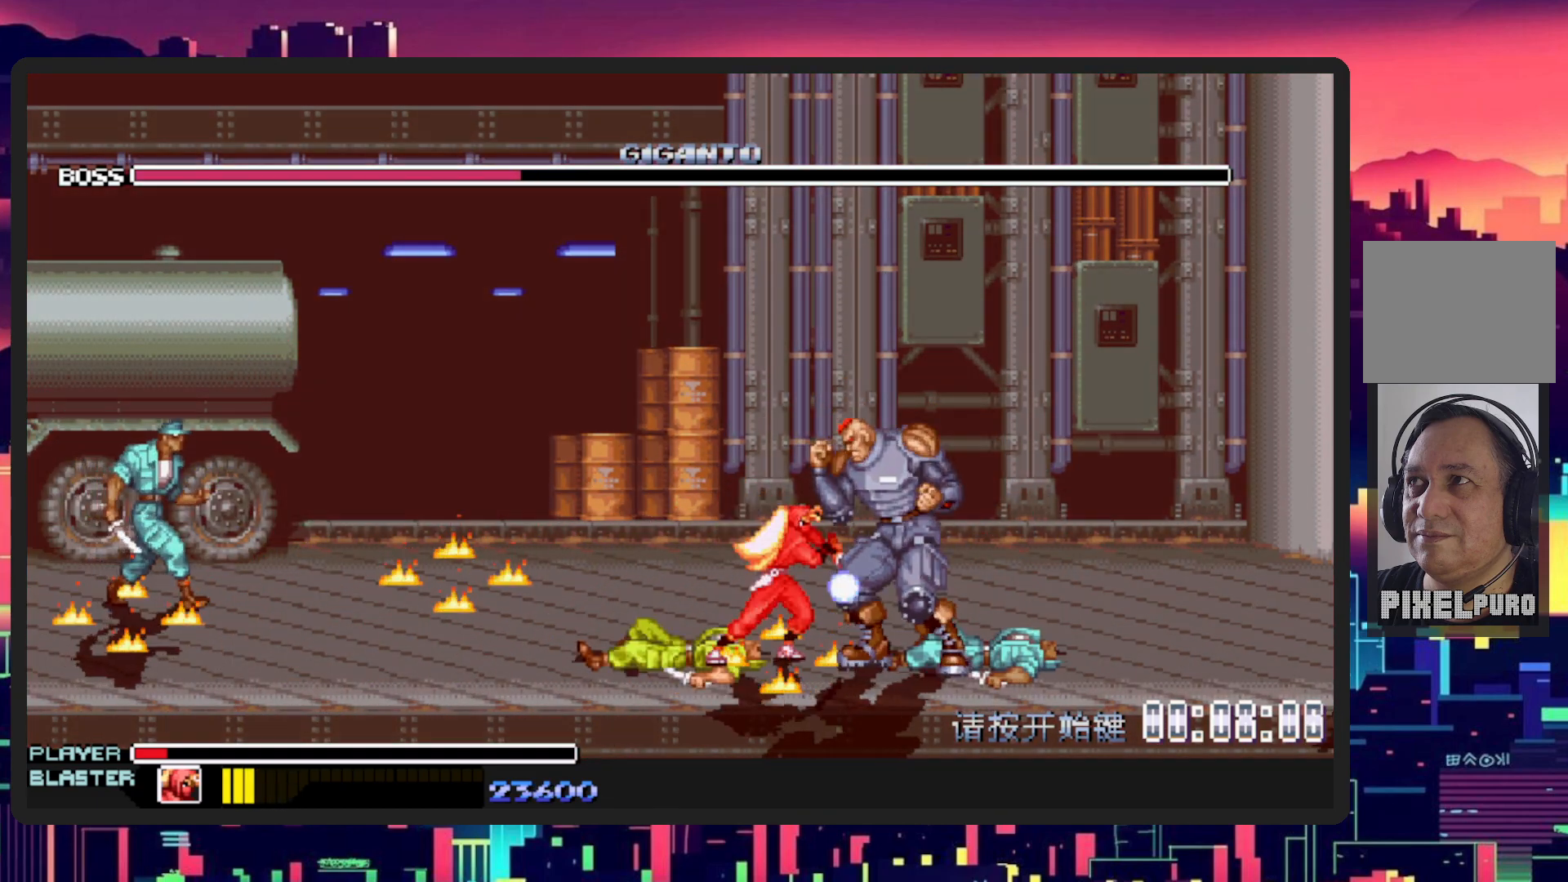
{"buttons": ["Y", "DPAD_RIGHT"], "events": [[34, "Y", "down"], [151, "Y", "up"], [184, "Y", "down"], [267, "Y", "up"], [317, "Y", "down"], [418, "Y", "up"], [451, "Y", "down"]]}
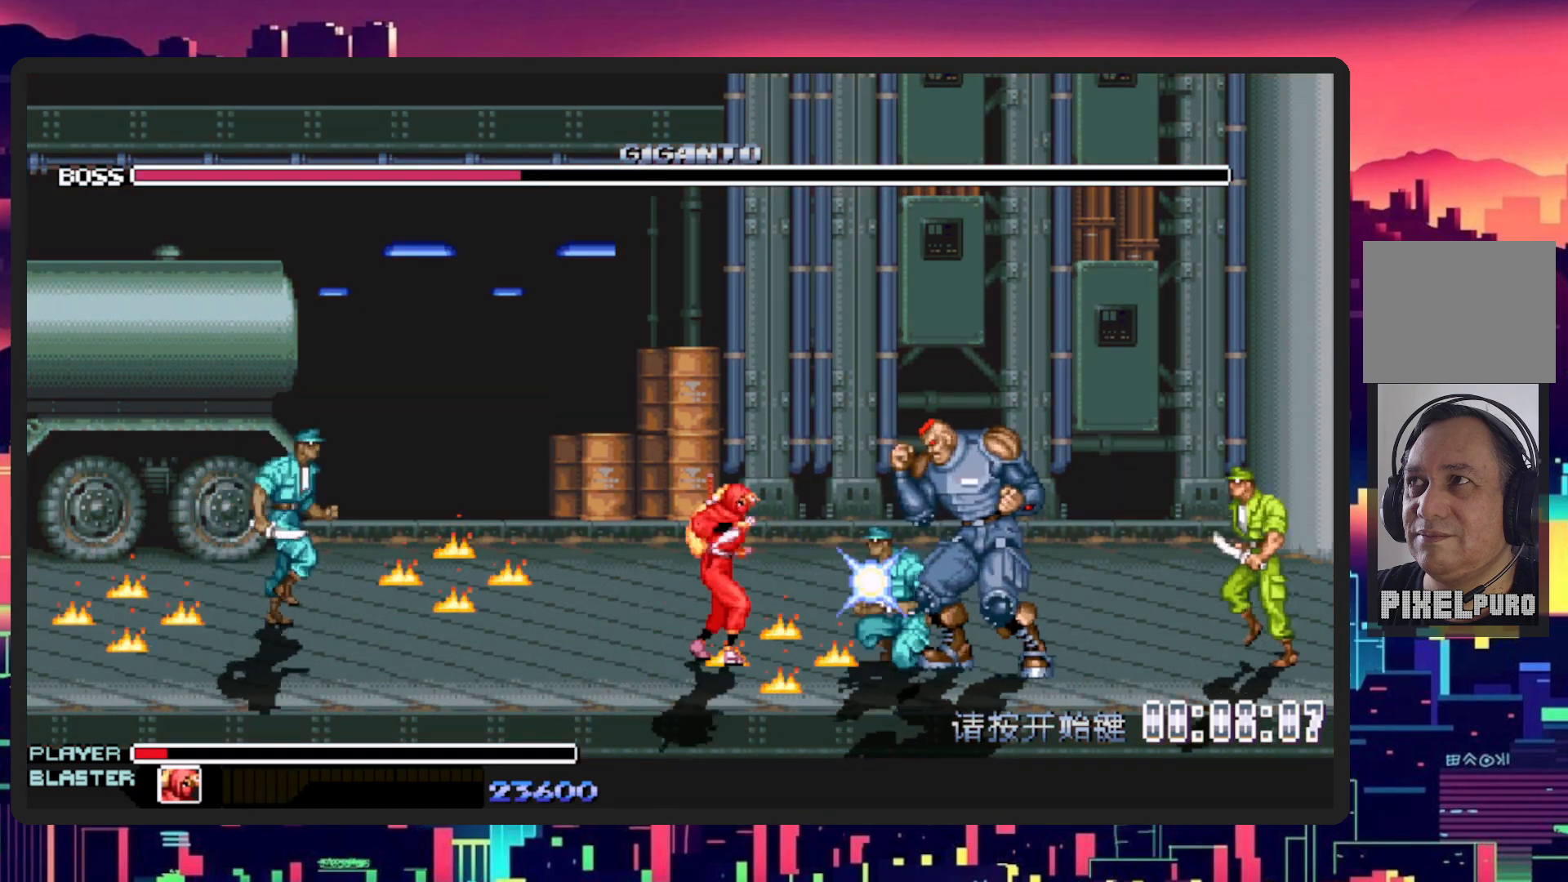
{"buttons": ["DPAD_RIGHT"], "events": [[33, "Y", "up"], [117, "Y", "down"], [167, "Y", "up"], [200, "Y", "down"], [284, "Y", "up"], [350, "Y", "down"], [417, "Y", "up"]]}
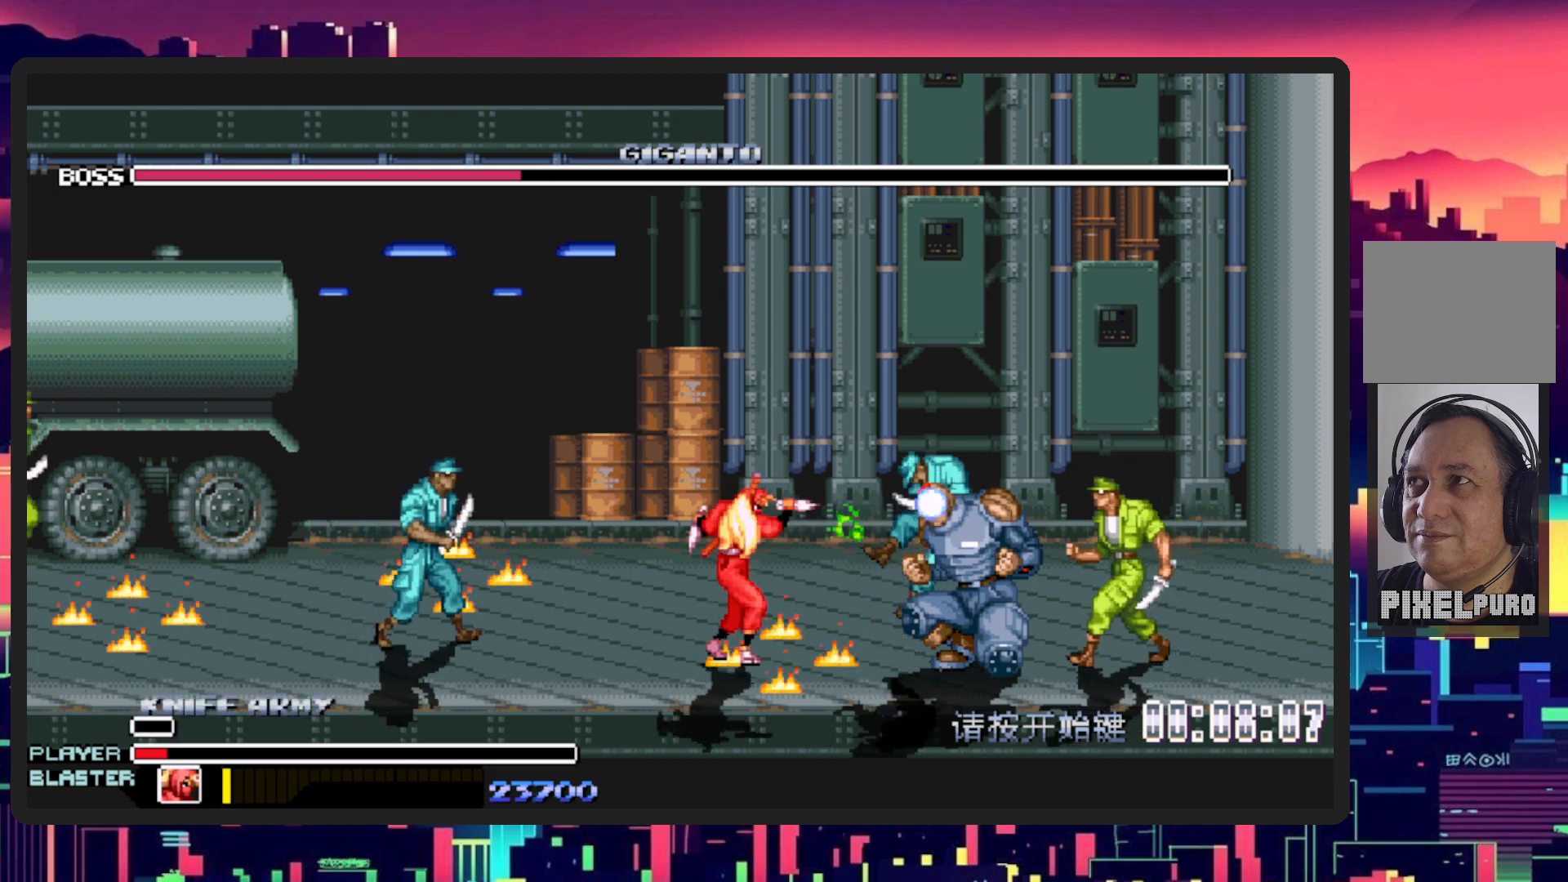
{"buttons": ["Y", "L1", "DPAD_RIGHT"], "events": [[50, "DPAD_DOWN", "down"], [50, "L1", "down"], [234, "DPAD_DOWN", "up"], [284, "L1", "up"], [334, "L1", "down"], [367, "DPAD_DOWN", "down"], [418, "Y", "down"], [468, "DPAD_DOWN", "up"]]}
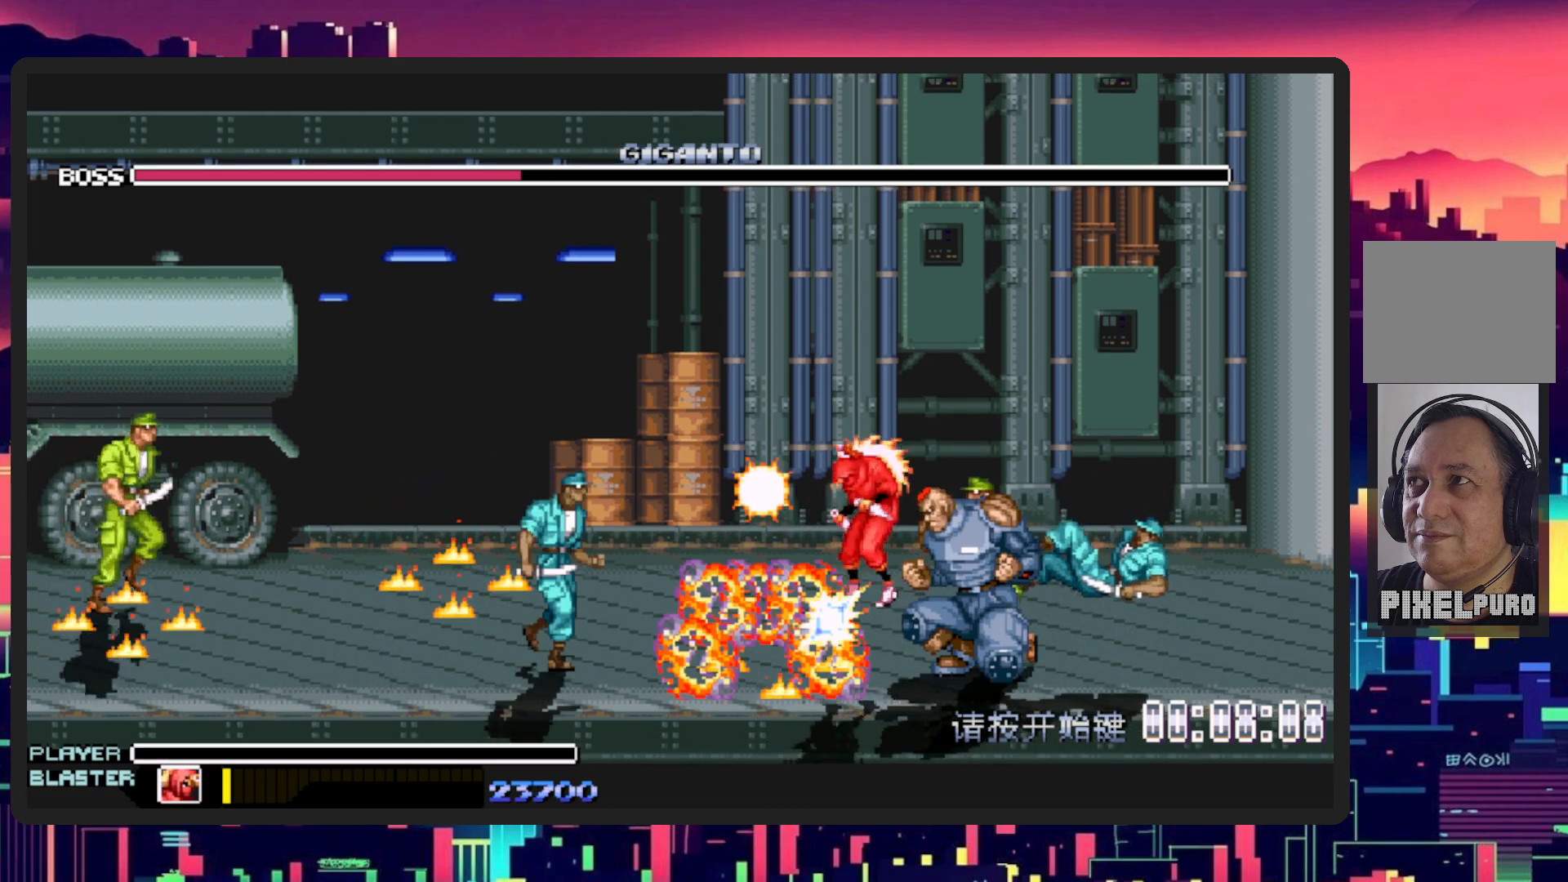
{"buttons": [], "events": [[67, "L1", "up"], [100, "Y", "up"], [217, "Y", "down"], [400, "Y", "up"], [417, "DPAD_RIGHT", "up"]]}
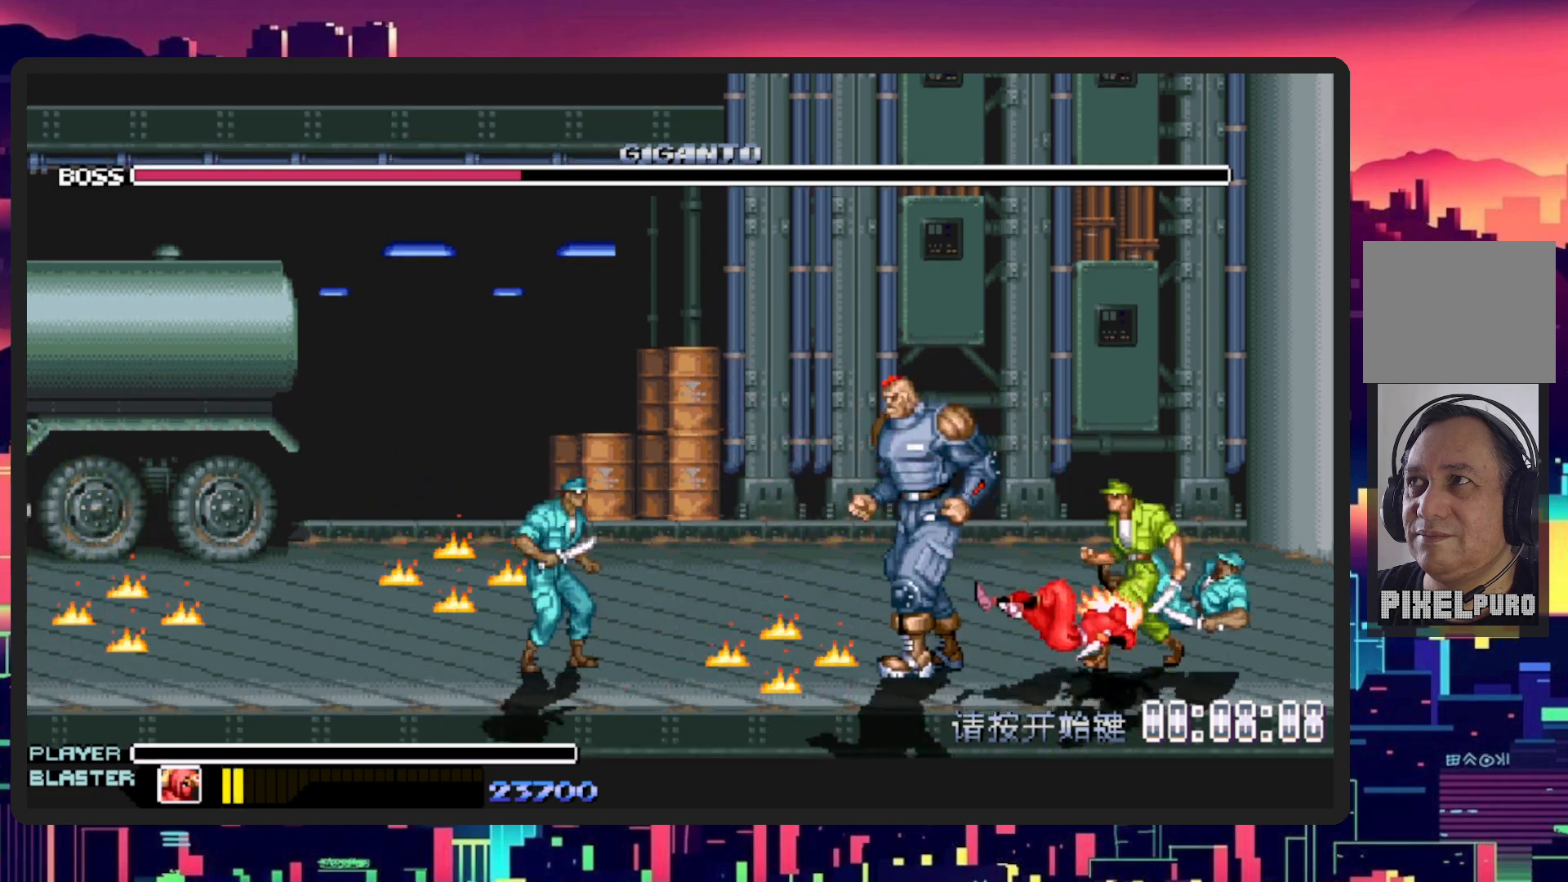
{"buttons": [], "events": [[134, "Y", "down"], [251, "Y", "up"], [334, "Y", "down"], [484, "Y", "up"]]}
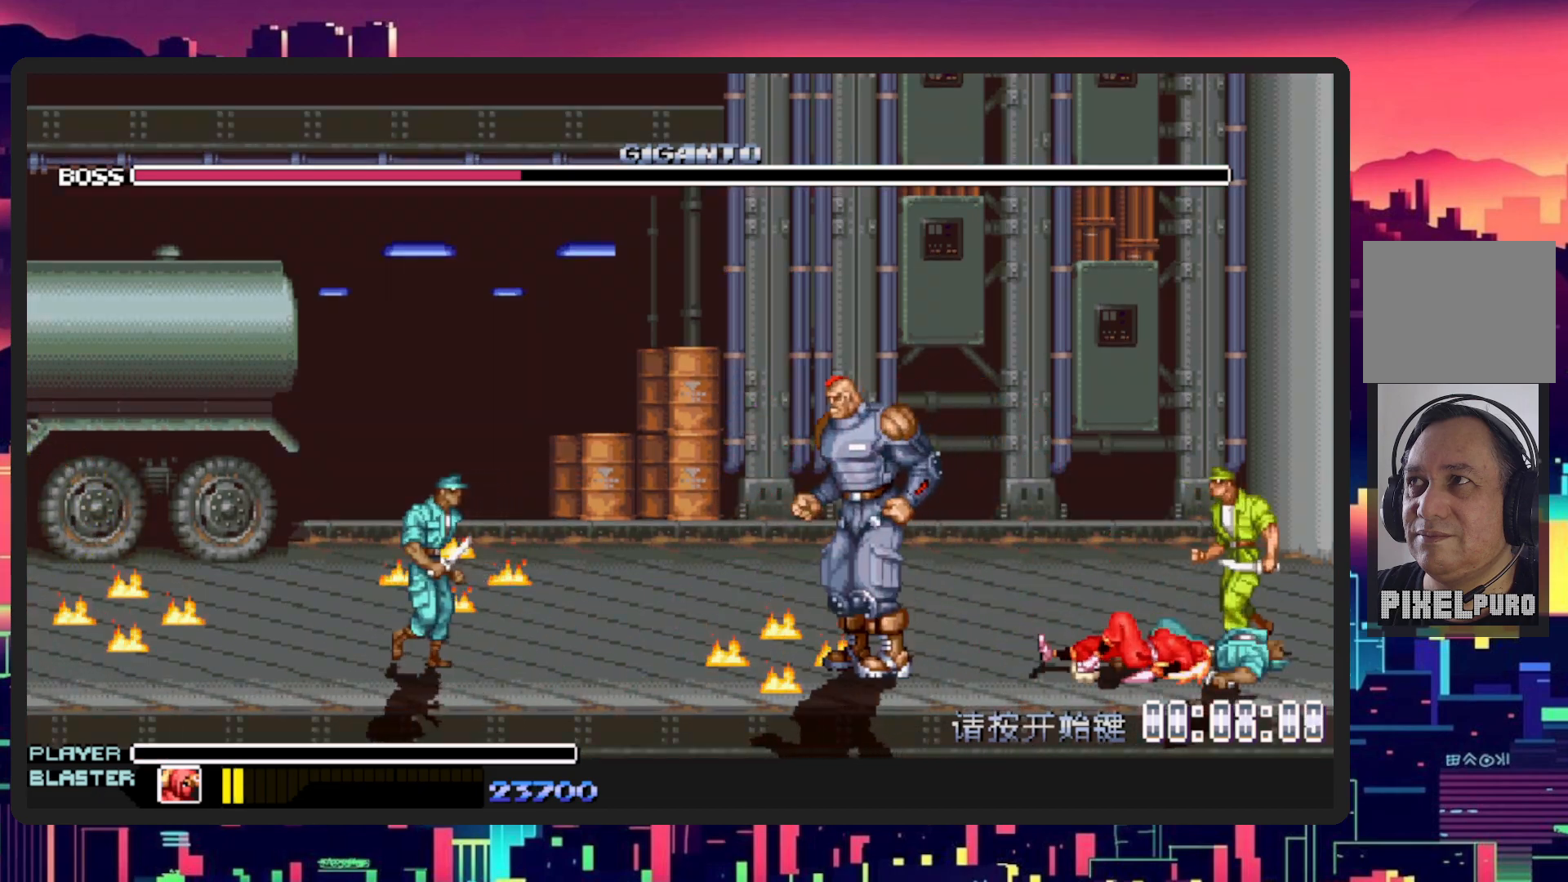
{"buttons": ["DPAD_DOWN", "DPAD_LEFT"], "events": [[17, "DPAD_LEFT", "down"], [384, "DPAD_DOWN", "down"]]}
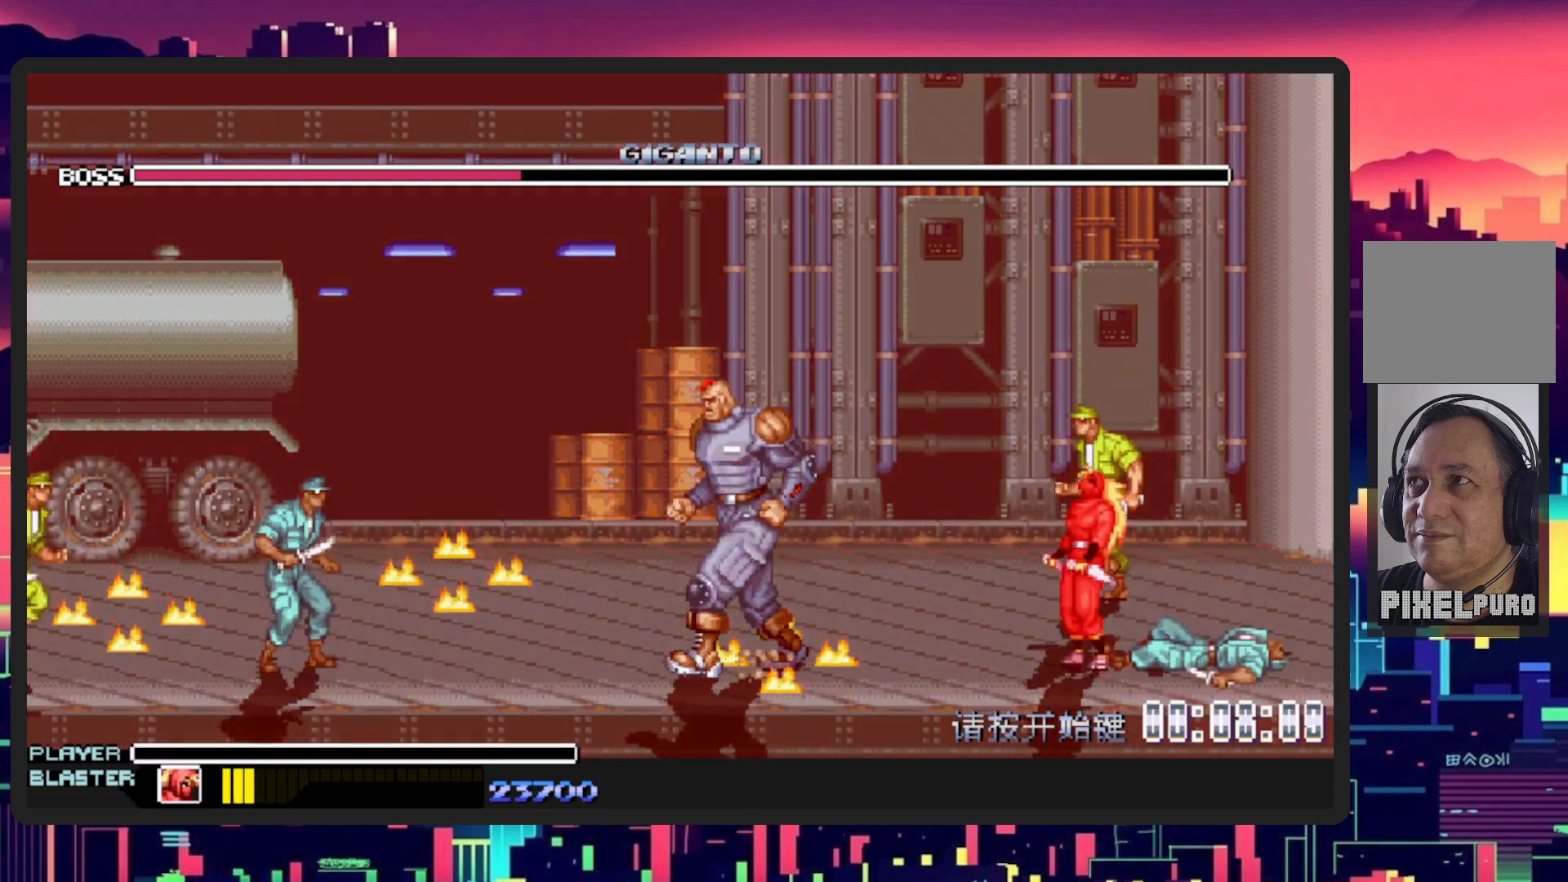
{"buttons": ["DPAD_LEFT"], "events": [[167, "L1", "down"], [434, "DPAD_DOWN", "up"], [451, "L1", "up"]]}
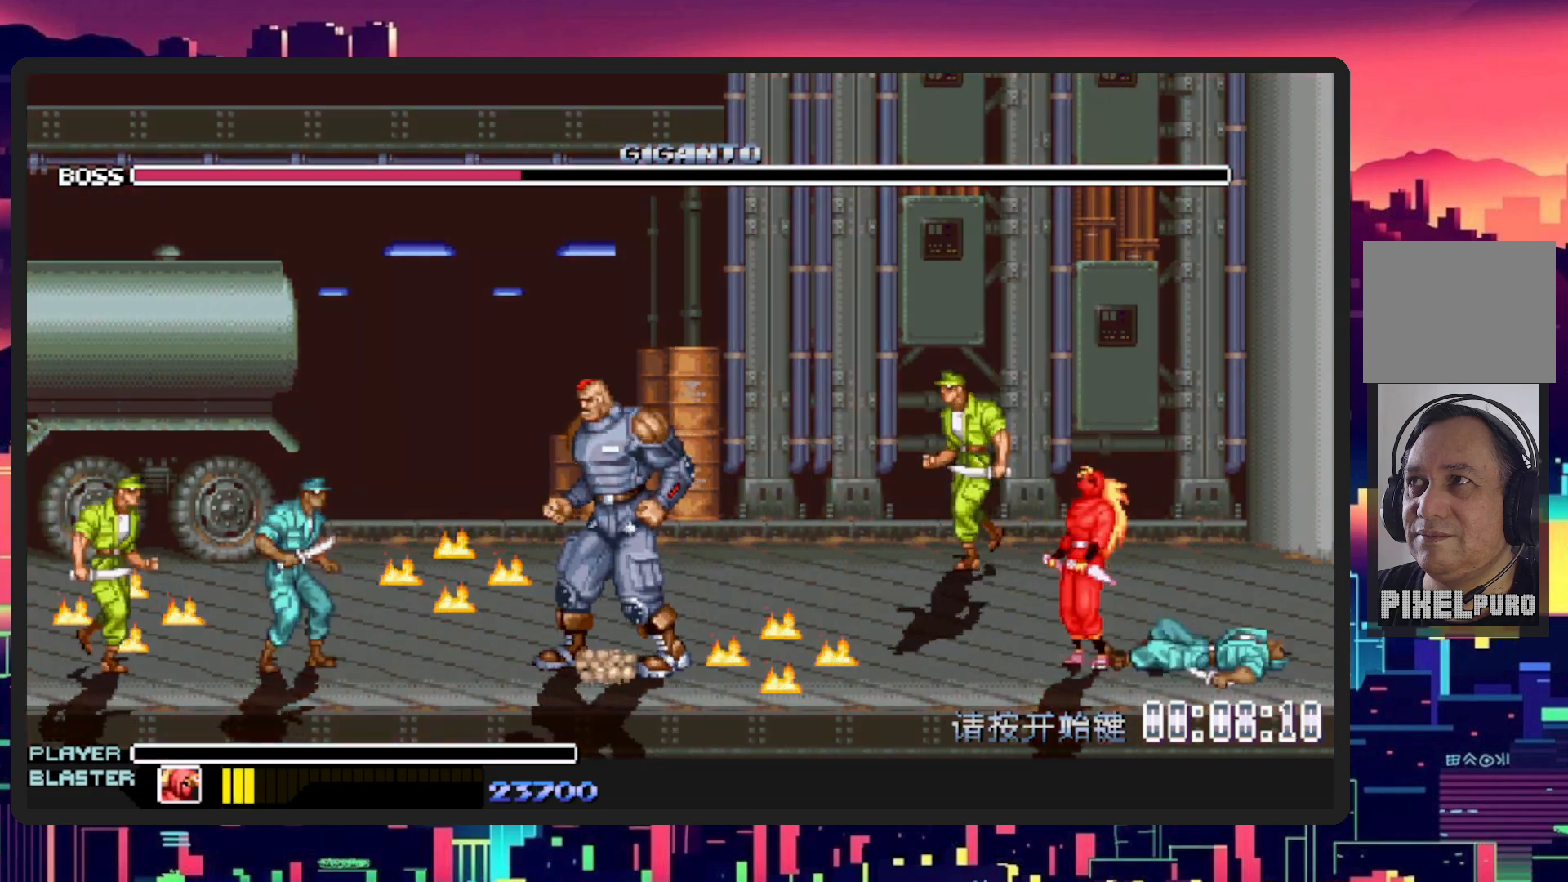
{"buttons": [], "events": [[67, "DPAD_LEFT", "up"]]}